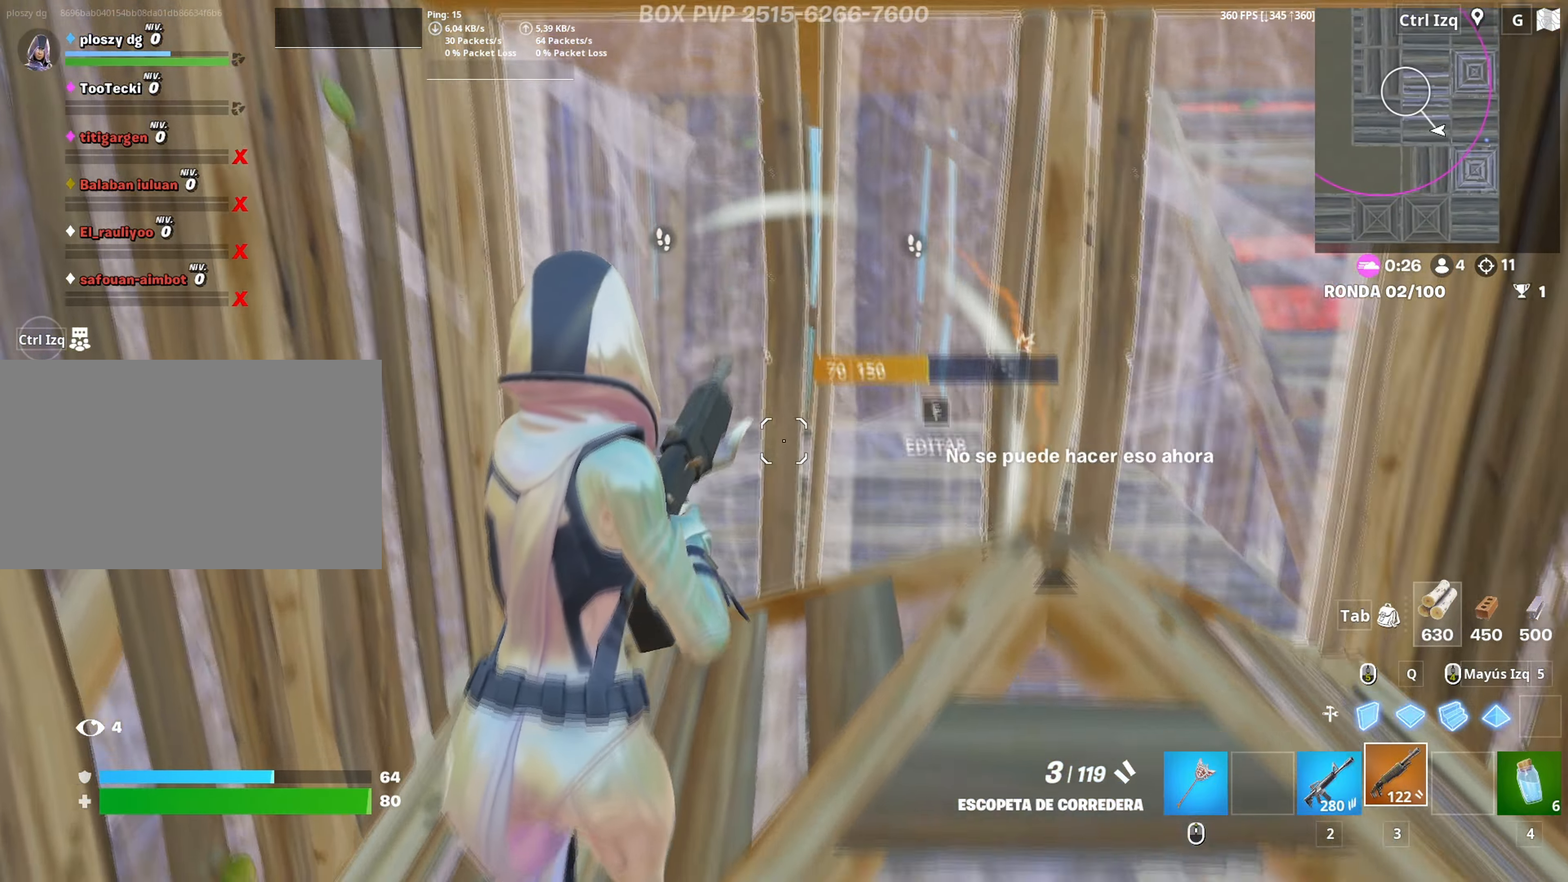
Gameplay with keyboard and mouse; each line is a JSON object with the keys and mouse buttons held at the frame after it. "events" lists presses ("down") and releases ("up") of "1", "2", "3", "4", "5", "a", "alt", "c", "caps_lock", "ctrl", "d", "e", "f", "g", "q", "r", "s", "shift", "space", "t", "tab", "v", "w", "x", "z", "mouse_left" and "mouse_right" between this image and that frame as [ms after this image, input, new state], when the widget could be followed in between. "mouse_left", "mouse_right" = the "left", "right" buttons of the "mouse" list. No other keys are recorded. "mouse_move" is the direction in which the mouse moves at that frame (one of eight, or "still"), when it could be read. Not read: mouse_wheel.
{"keys": ["d", "w"], "mouse": [], "mouse_move": "still", "events": [[17, "r", "down"], [67, "r", "up"], [100, "r", "down"], [217, "r", "up"], [217, "s", "up"], [300, "d", "down"], [433, "w", "down"]]}
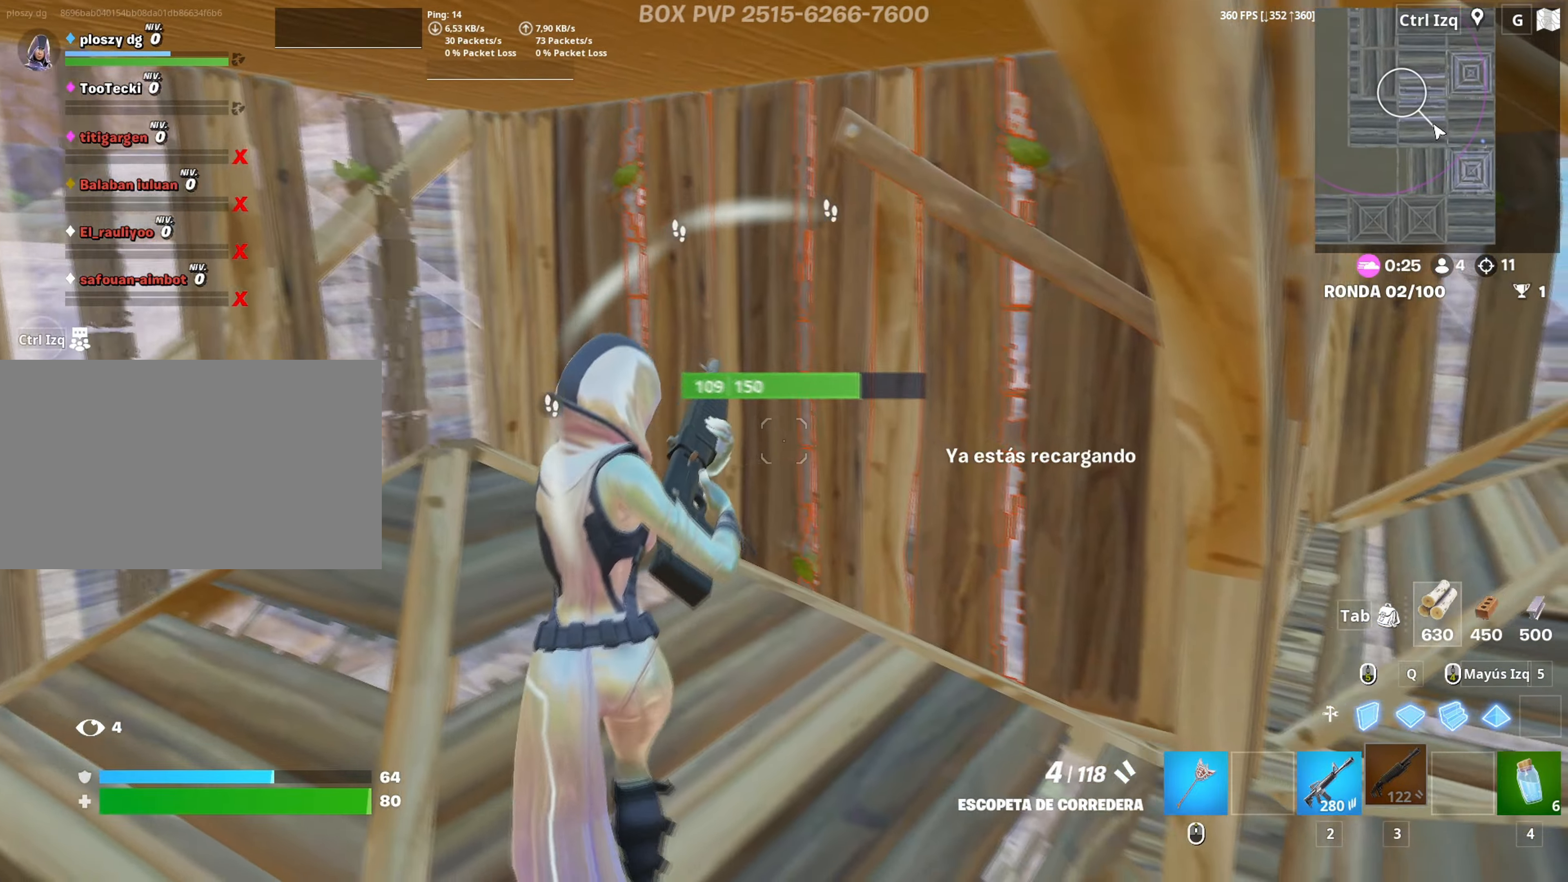
{"keys": ["a"], "mouse": [], "mouse_move": "left", "events": [[233, "w", "up"], [400, "a", "down"], [400, "s", "down"], [450, "d", "up"], [450, "s", "up"]]}
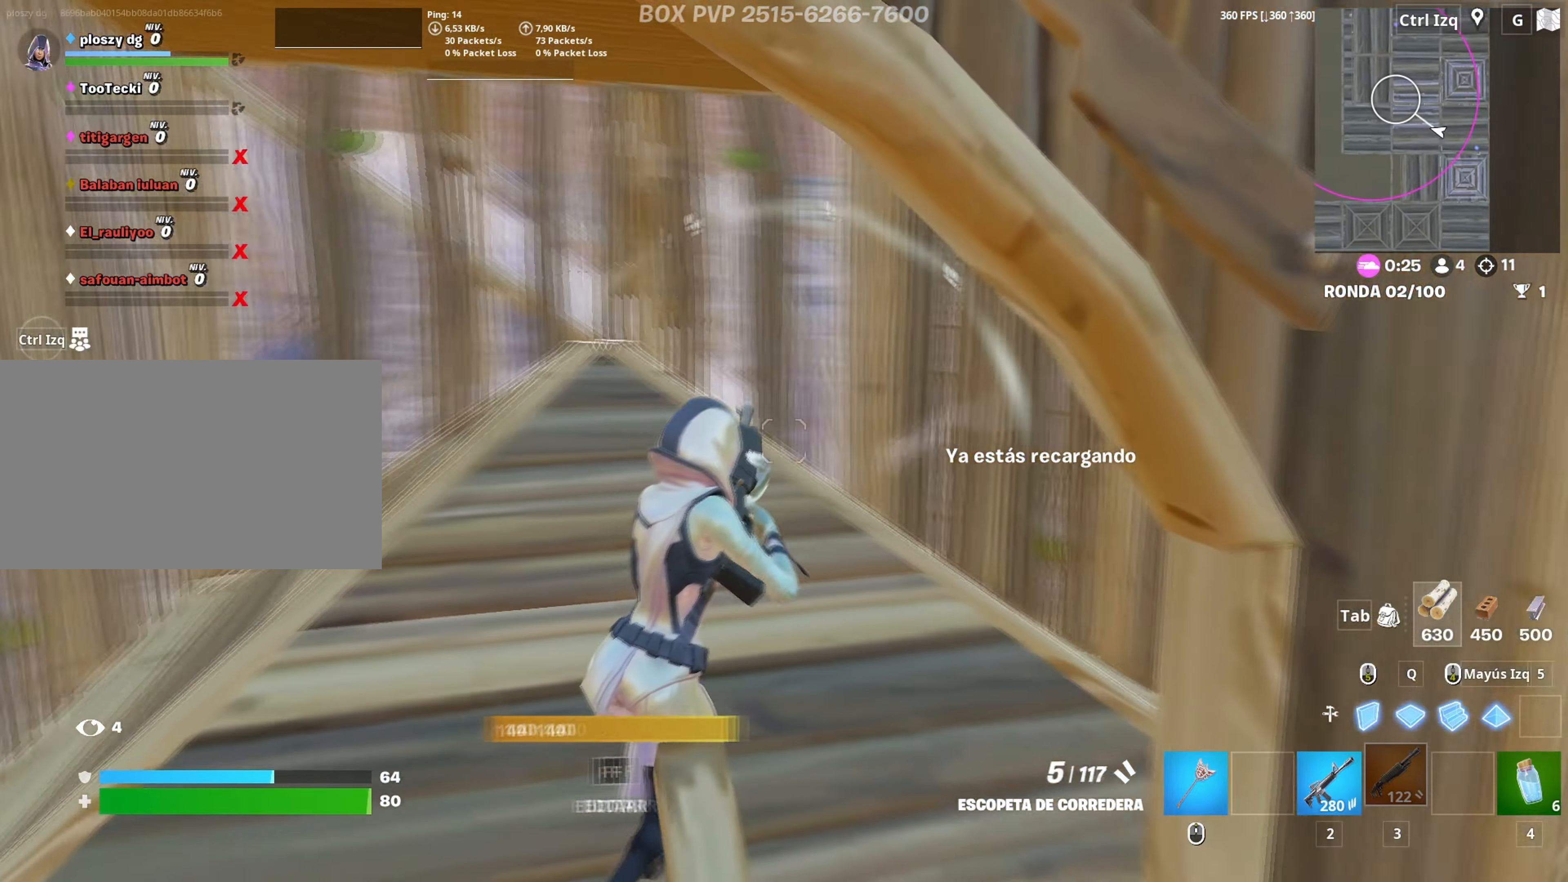
{"keys": ["a", "w"], "mouse": [], "mouse_move": "right", "events": [[100, "w", "down"], [233, "a", "up"], [417, "a", "down"]]}
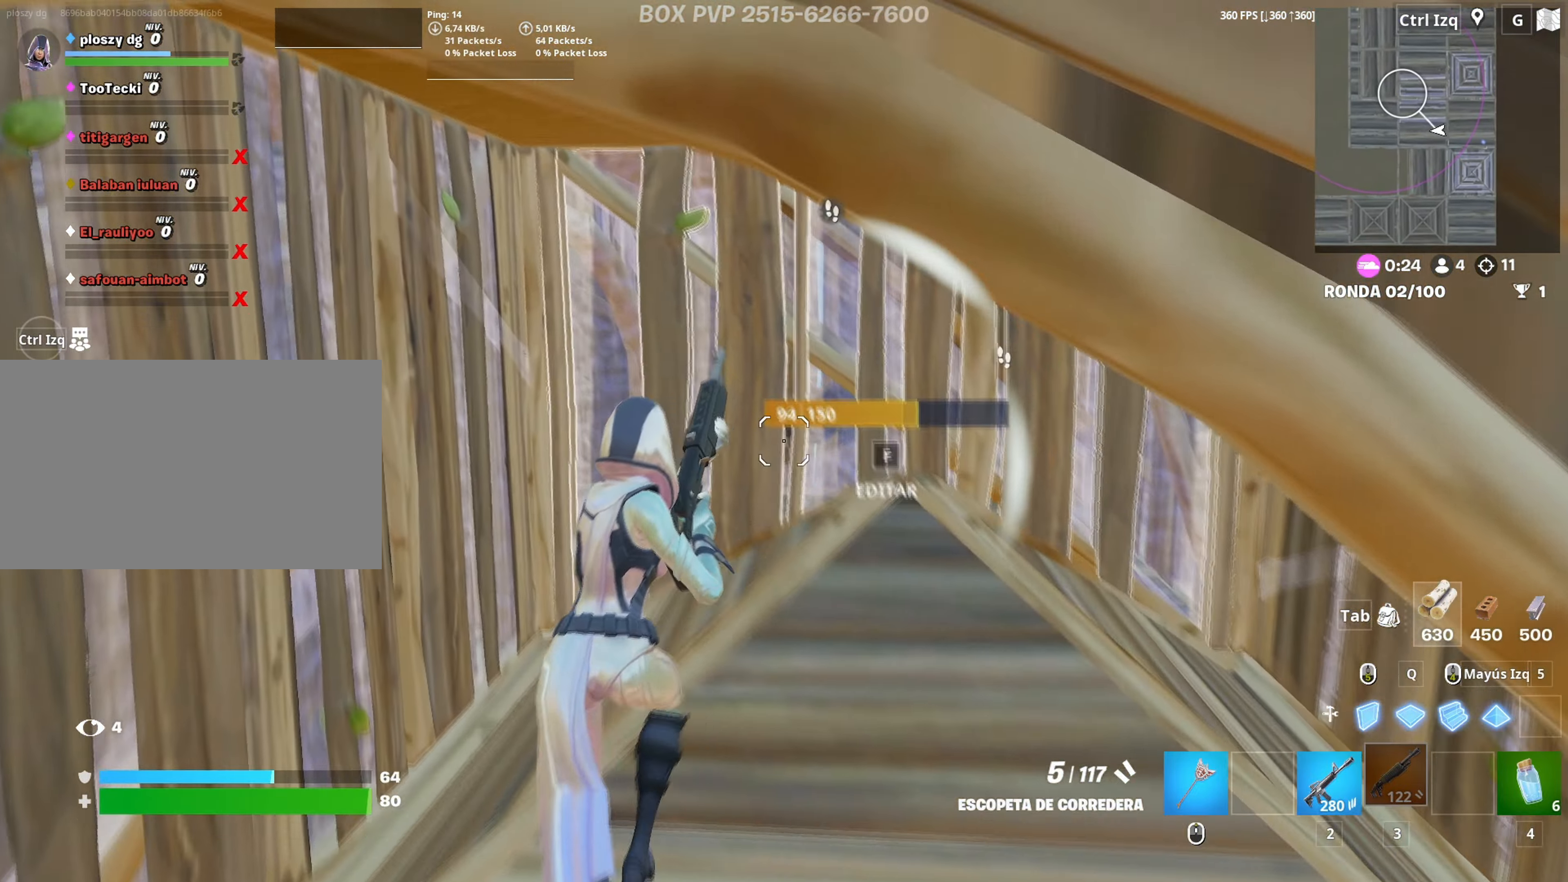
{"keys": ["d"], "mouse": [], "mouse_move": "still", "events": [[67, "f", "down"], [117, "f", "up"], [117, "mouse_left", "down"], [200, "f", "down"], [250, "mouse_left", "up"], [300, "f", "up"], [350, "d", "down"], [350, "w", "up"], [450, "a", "up"]]}
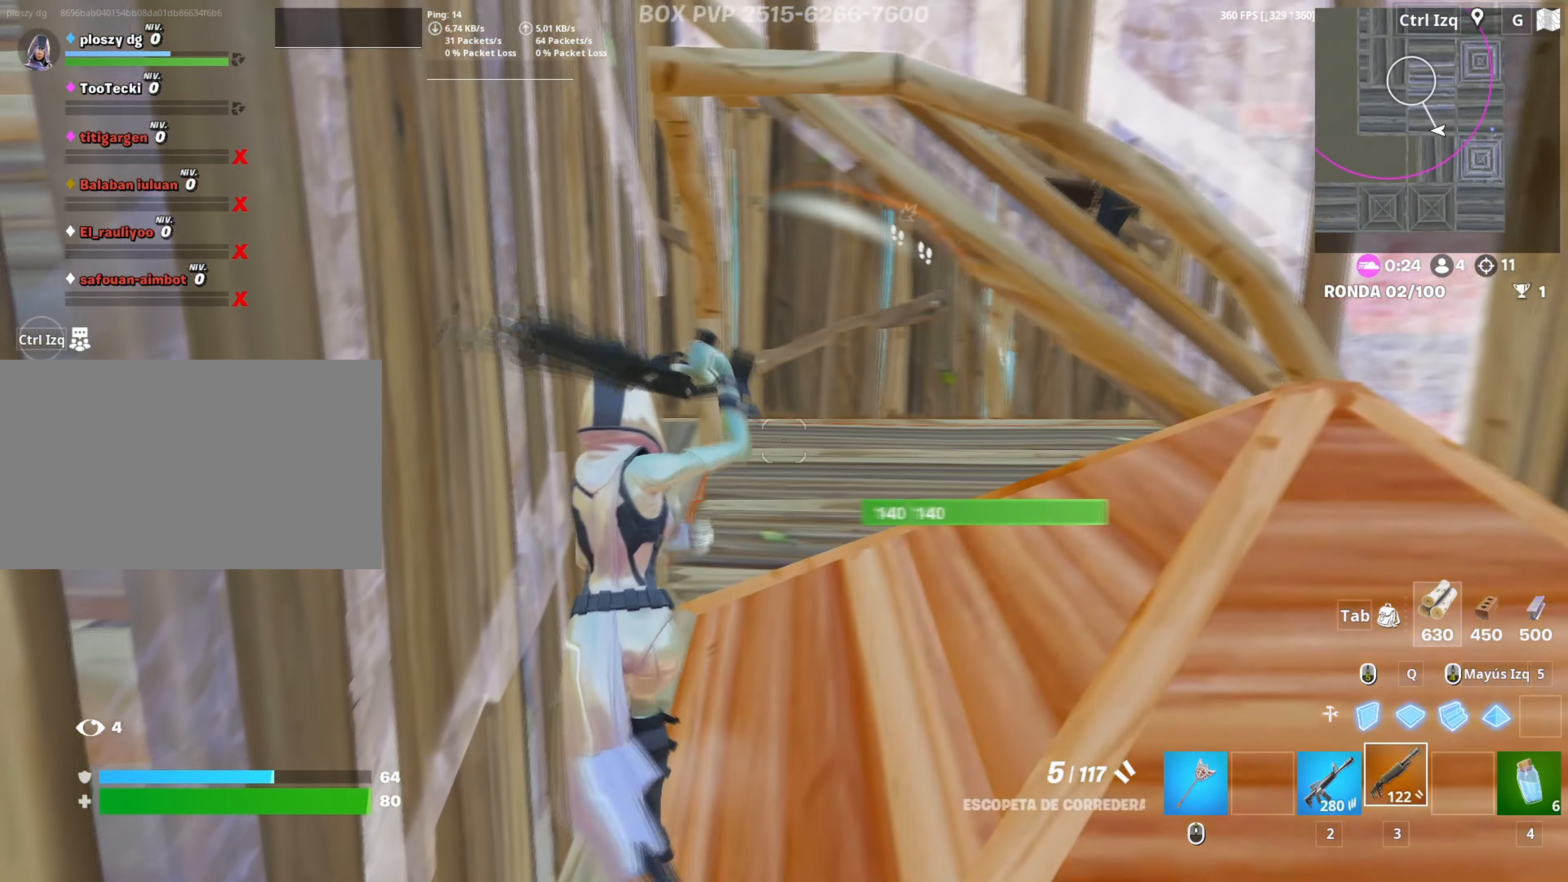
{"keys": ["w"], "mouse": [], "mouse_move": "up-right", "events": [[167, "w", "down"], [267, "a", "down"], [267, "d", "up"], [500, "a", "up"]]}
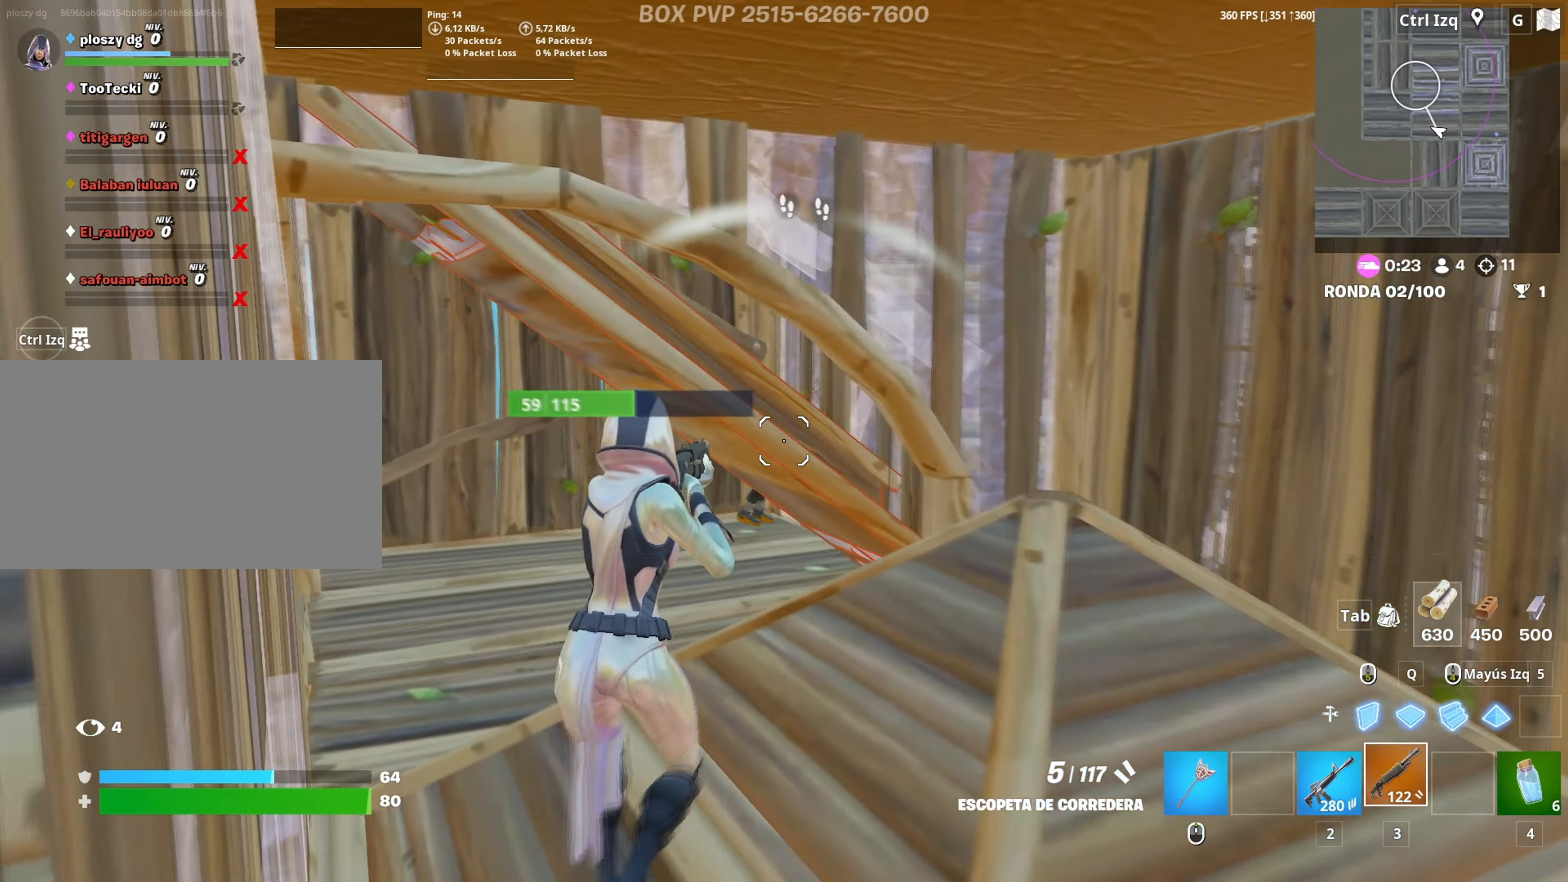
{"keys": ["d", "w"], "mouse": [], "mouse_move": "up-right", "events": [[100, "a", "down"], [383, "a", "up"], [417, "d", "down"]]}
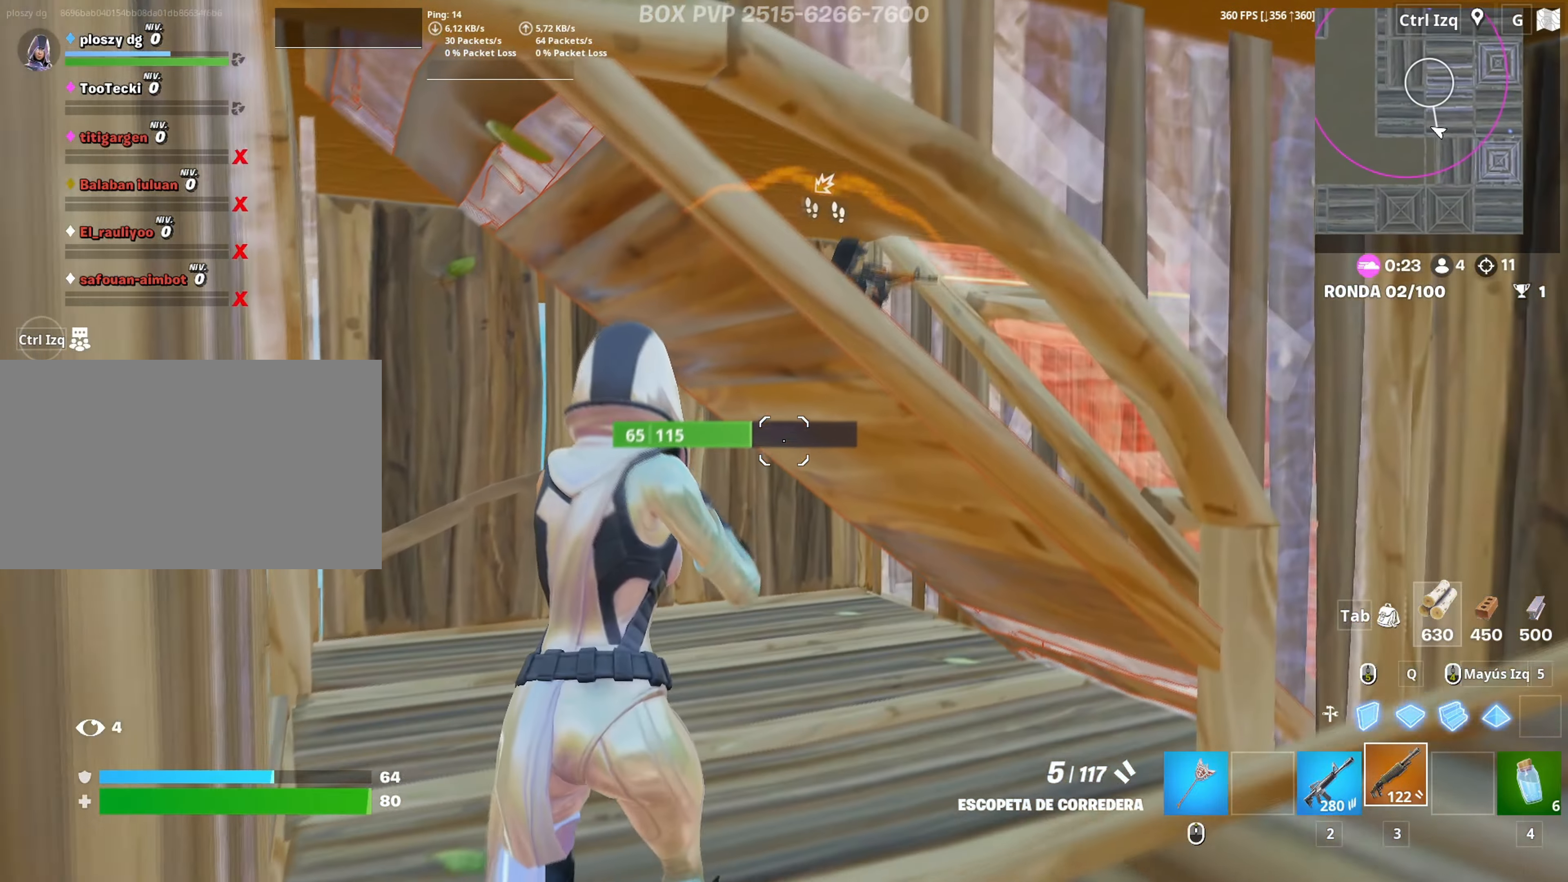
{"keys": ["a", "s"], "mouse": [], "mouse_move": "down-left", "events": [[17, "w", "up"], [150, "s", "down"], [350, "a", "down"], [350, "d", "up"]]}
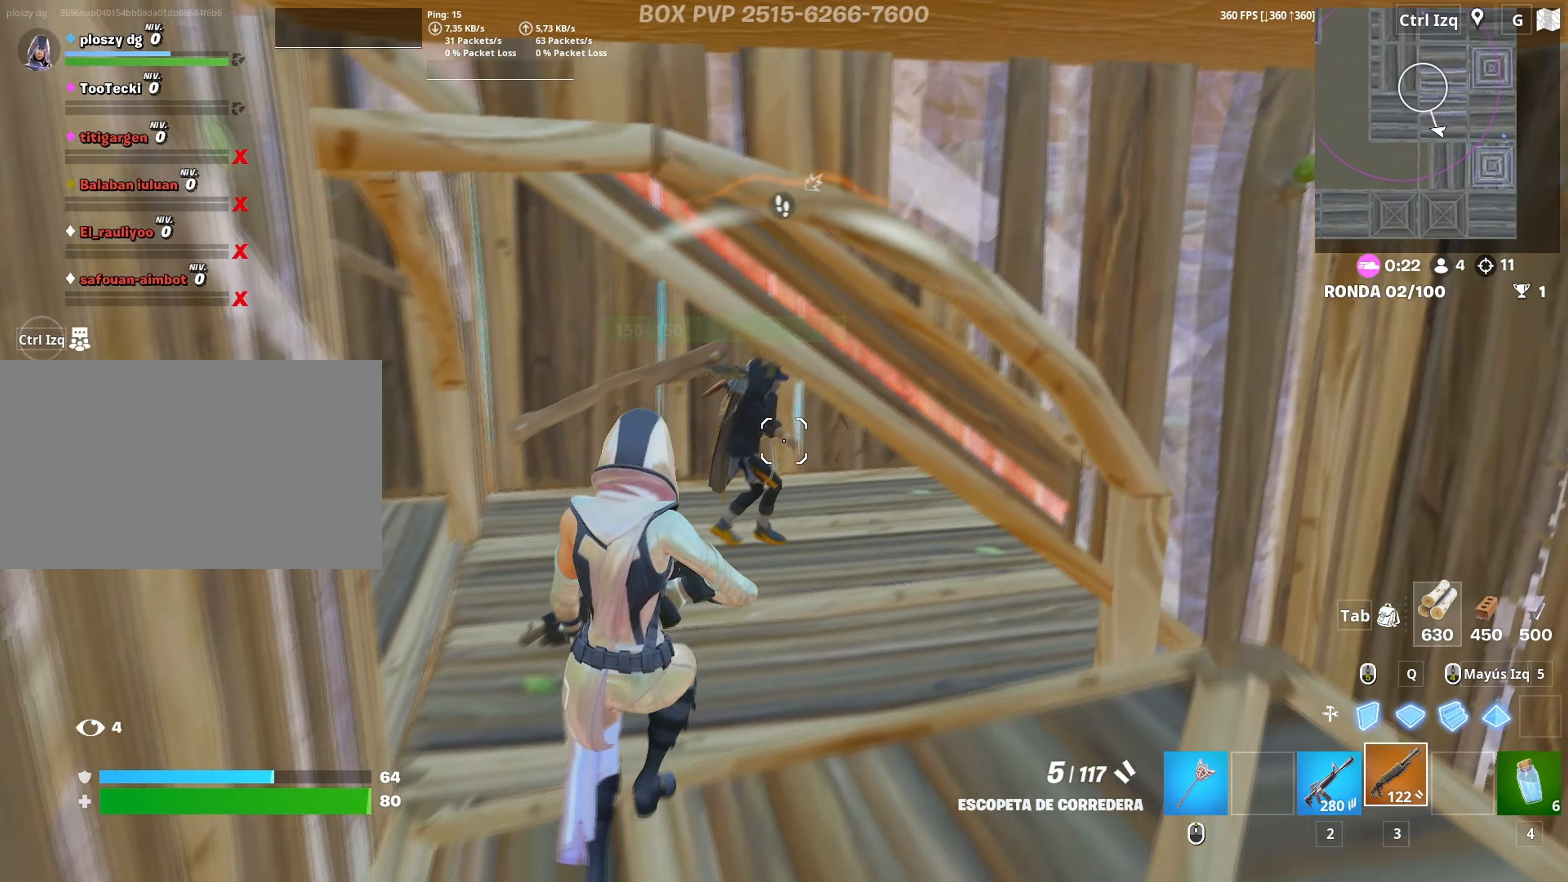
{"keys": ["d"], "mouse": [], "mouse_move": "down-left", "events": [[133, "a", "up"], [133, "mouse_left", "down"], [217, "2", "down"], [217, "mouse_left", "up"], [317, "2", "up"], [450, "d", "down"], [500, "s", "up"]]}
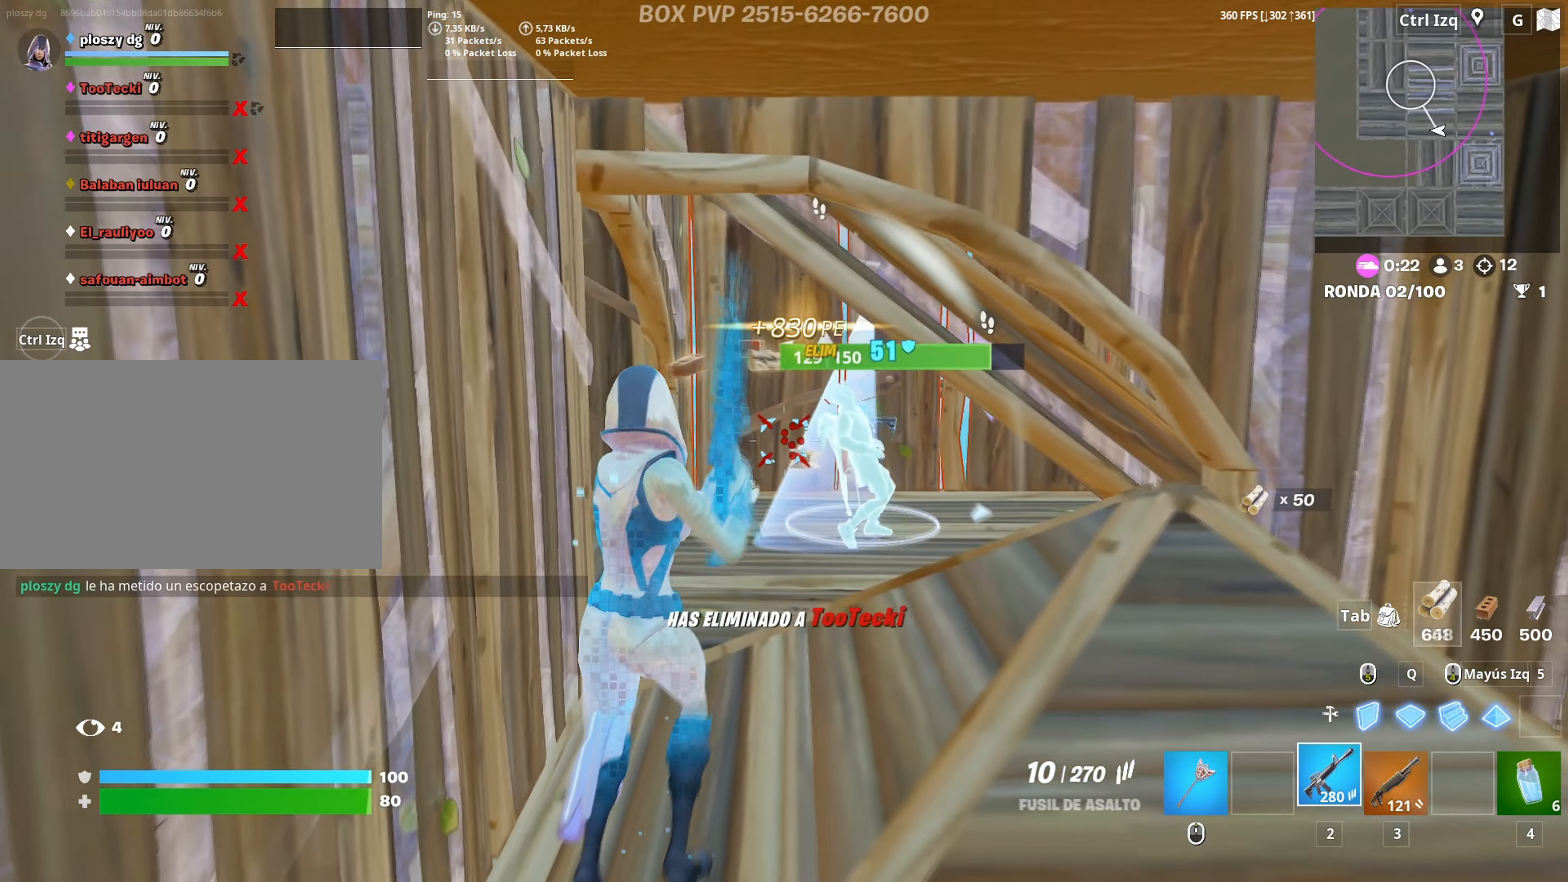
{"keys": ["f", "w"], "mouse": ["left"], "mouse_move": "down-left", "events": [[100, "w", "down"], [200, "d", "up"], [467, "f", "down"], [467, "mouse_left", "down"]]}
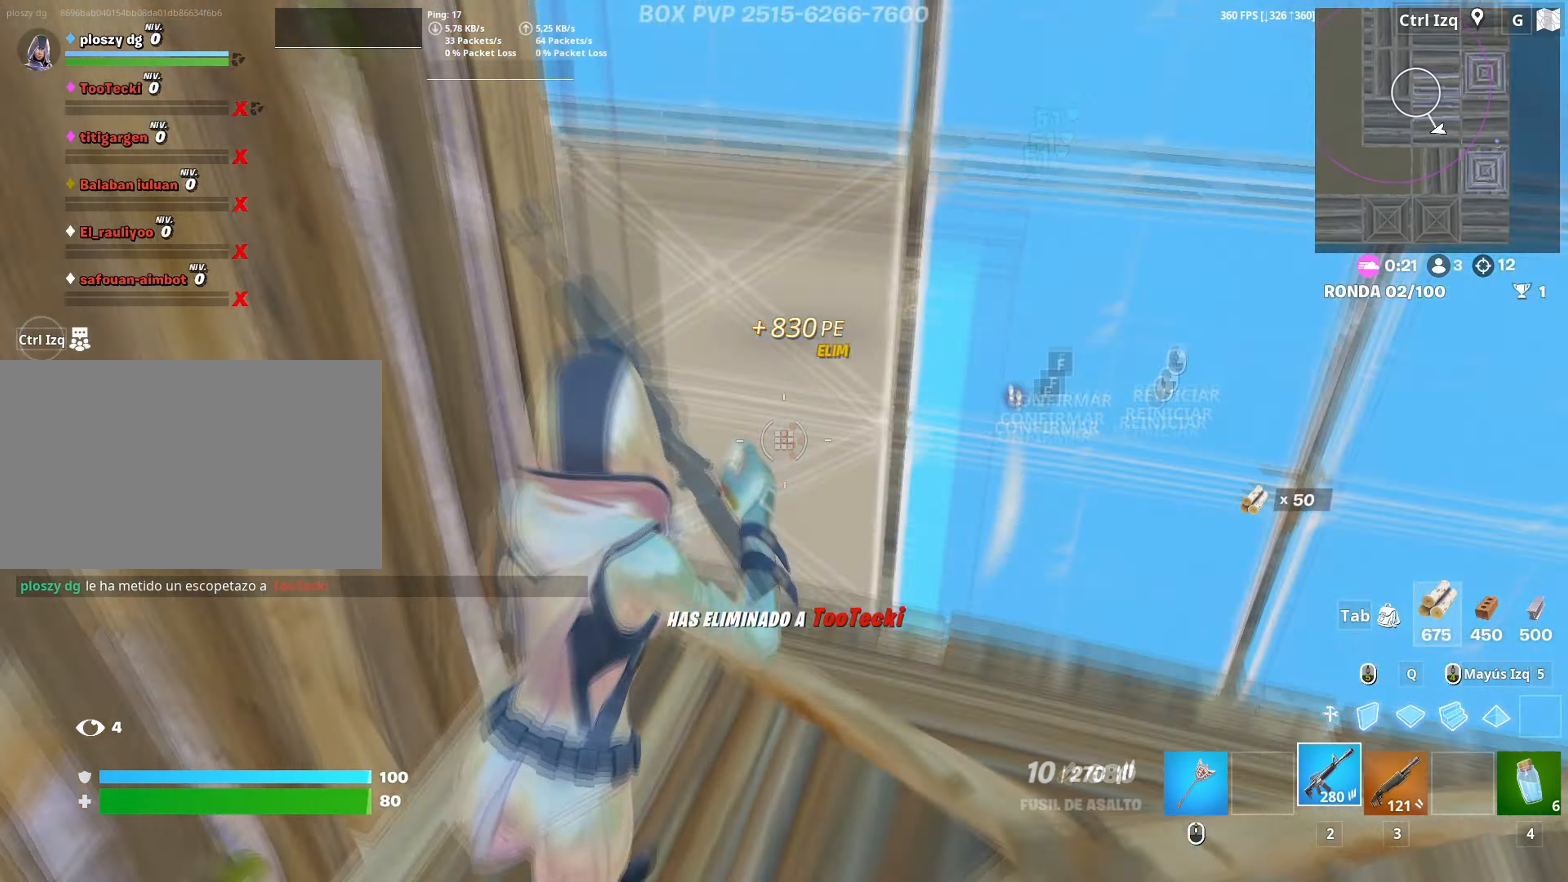
{"keys": ["w"], "mouse": [], "mouse_move": "up-right", "events": [[17, "f", "up"], [117, "f", "down"], [167, "mouse_left", "up"], [217, "f", "up"], [350, "v", "down"], [450, "v", "up"]]}
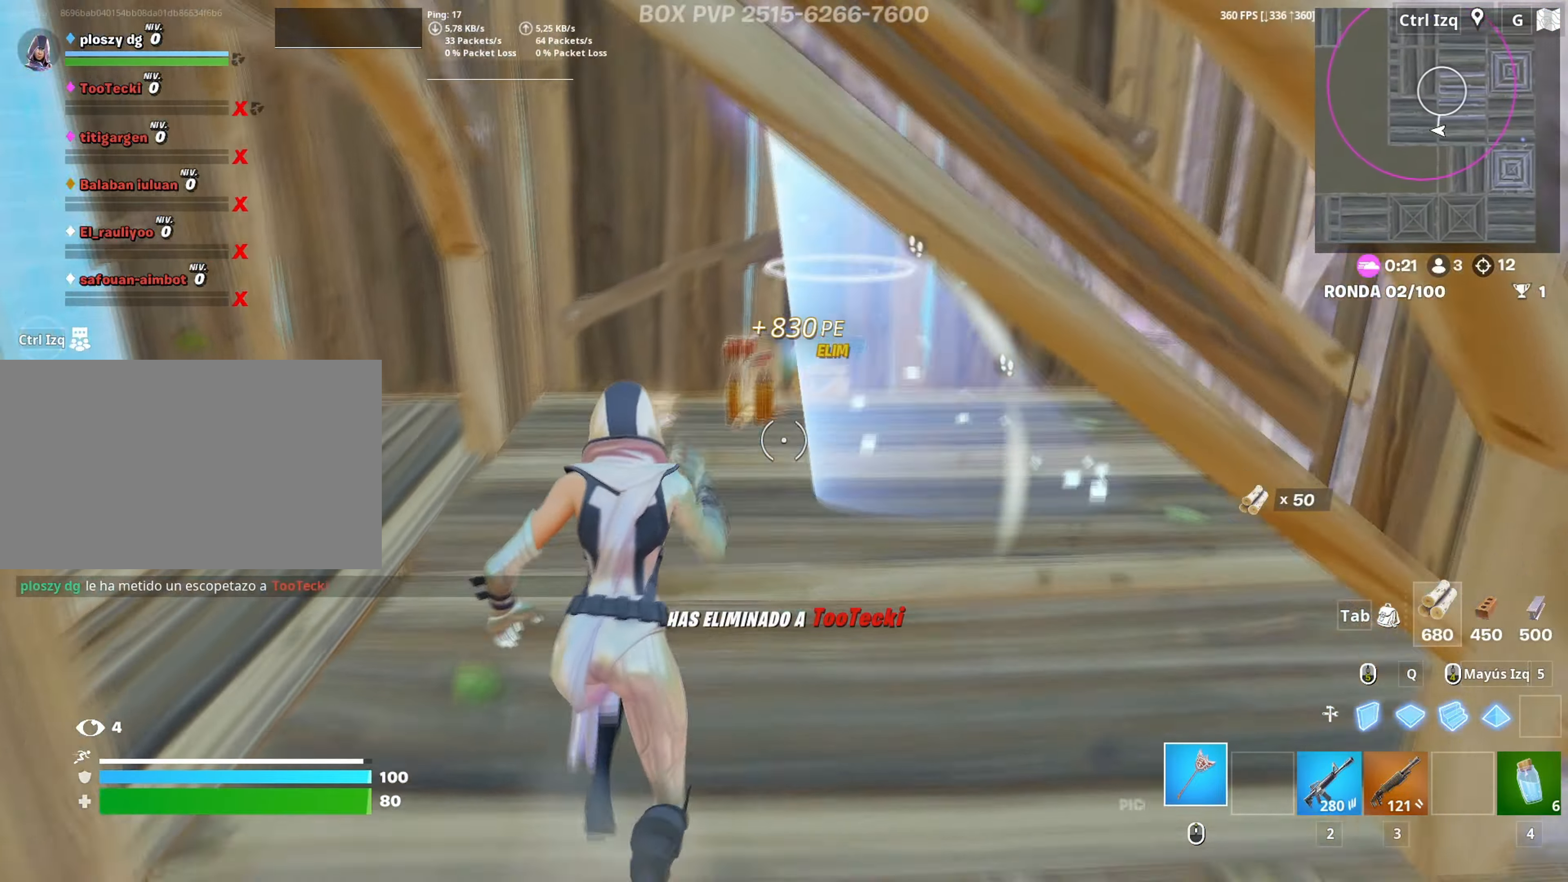
{"keys": ["a", "s"], "mouse": [], "mouse_move": "up-right", "events": [[317, "a", "down"], [317, "w", "up"], [400, "s", "down"]]}
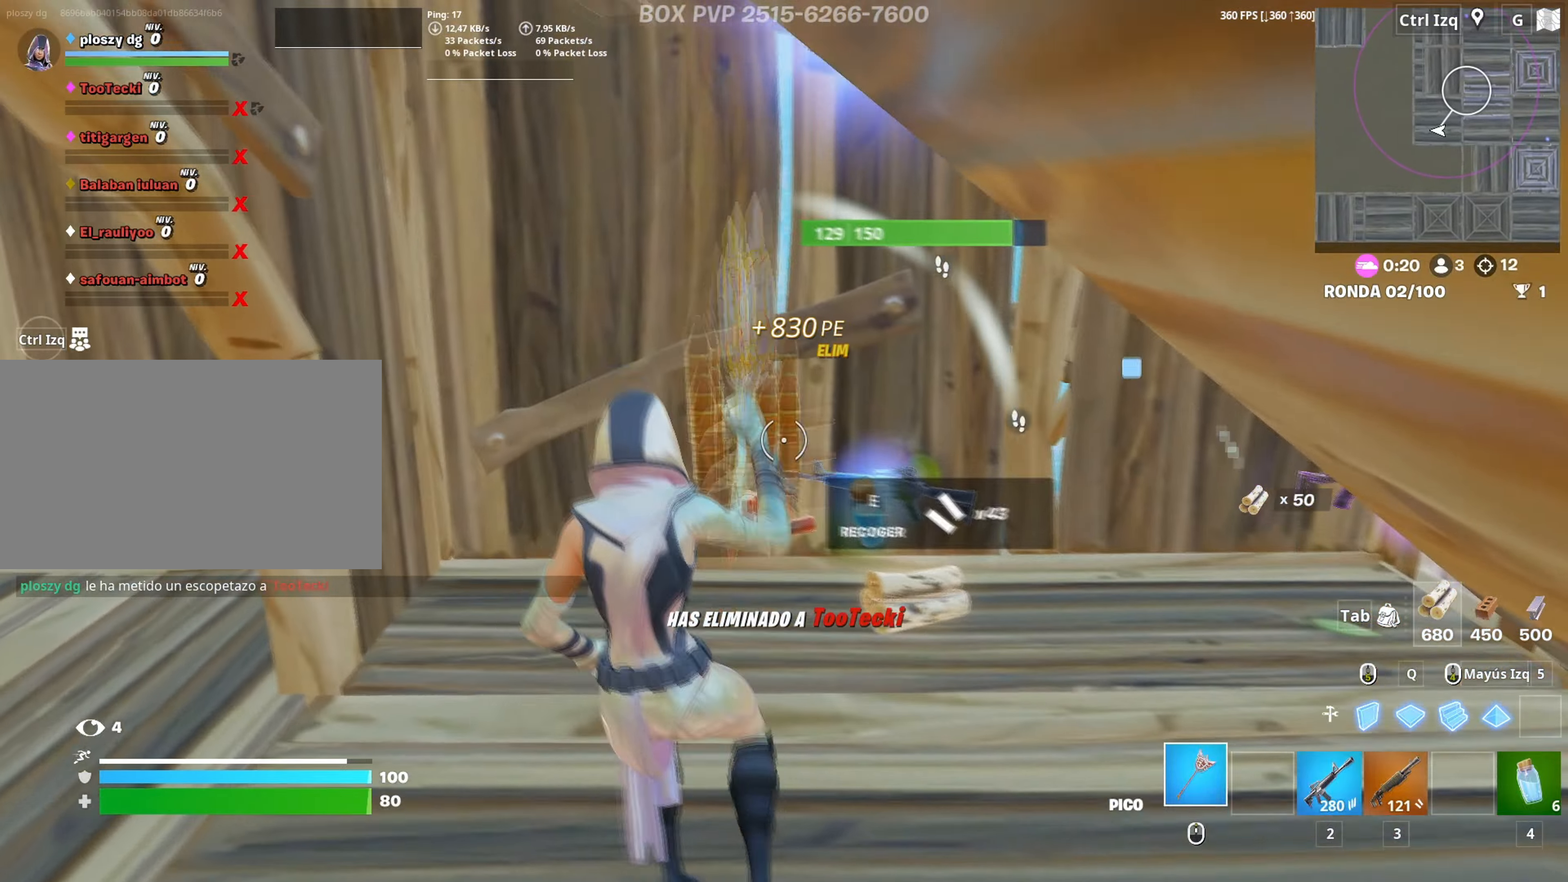
{"keys": ["d"], "mouse": [], "mouse_move": "up", "events": [[50, "3", "down"], [50, "a", "up"], [150, "3", "up"], [233, "d", "down"], [333, "s", "up"]]}
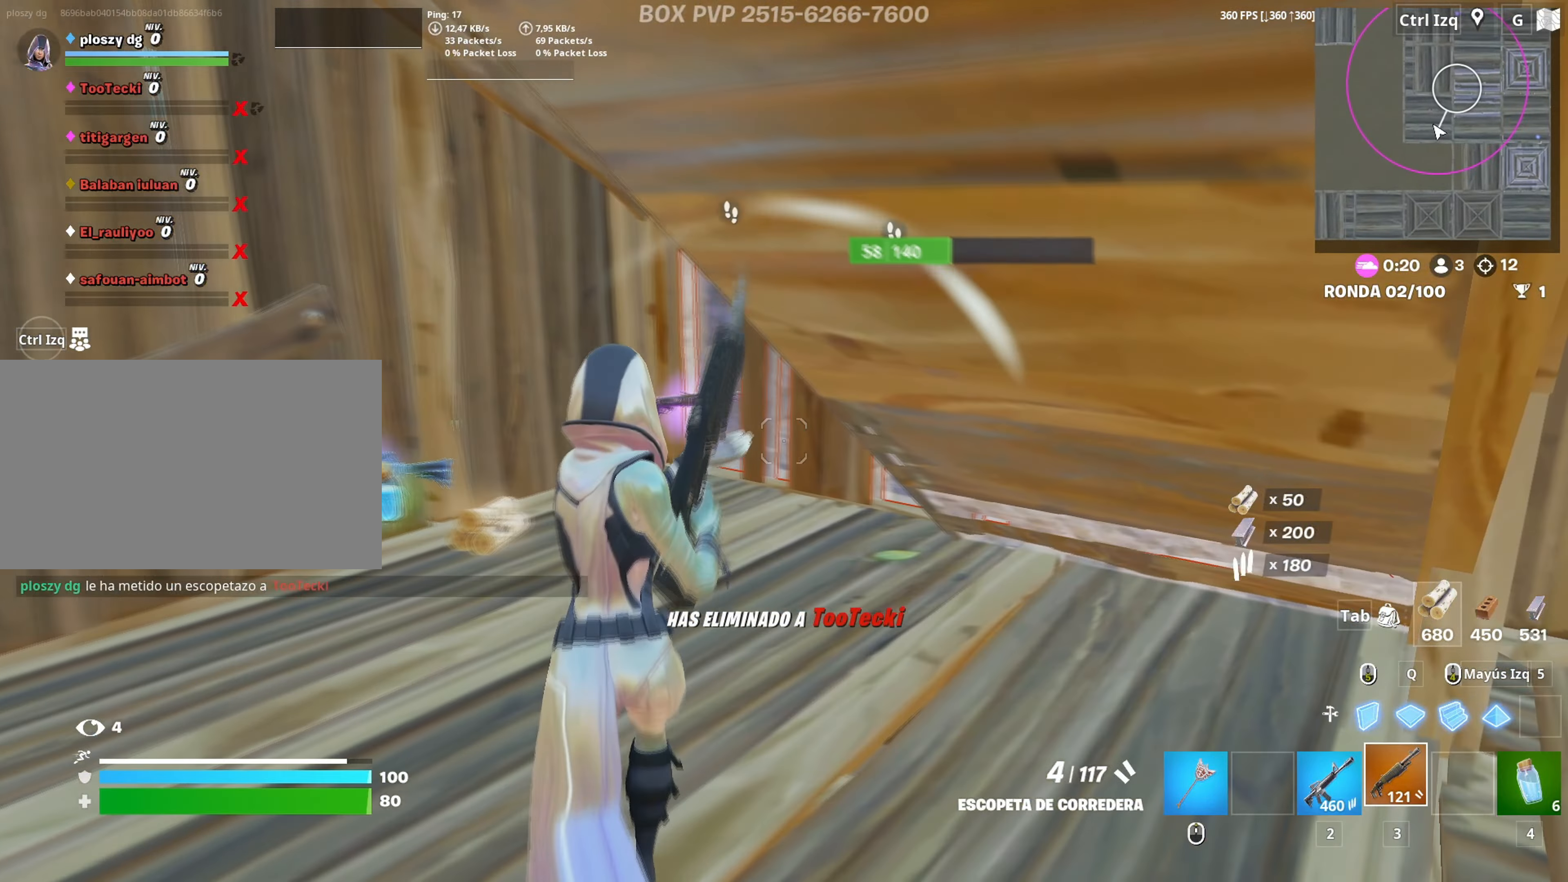
{"keys": ["d", "w"], "mouse": [], "mouse_move": "up-left", "events": [[250, "w", "down"]]}
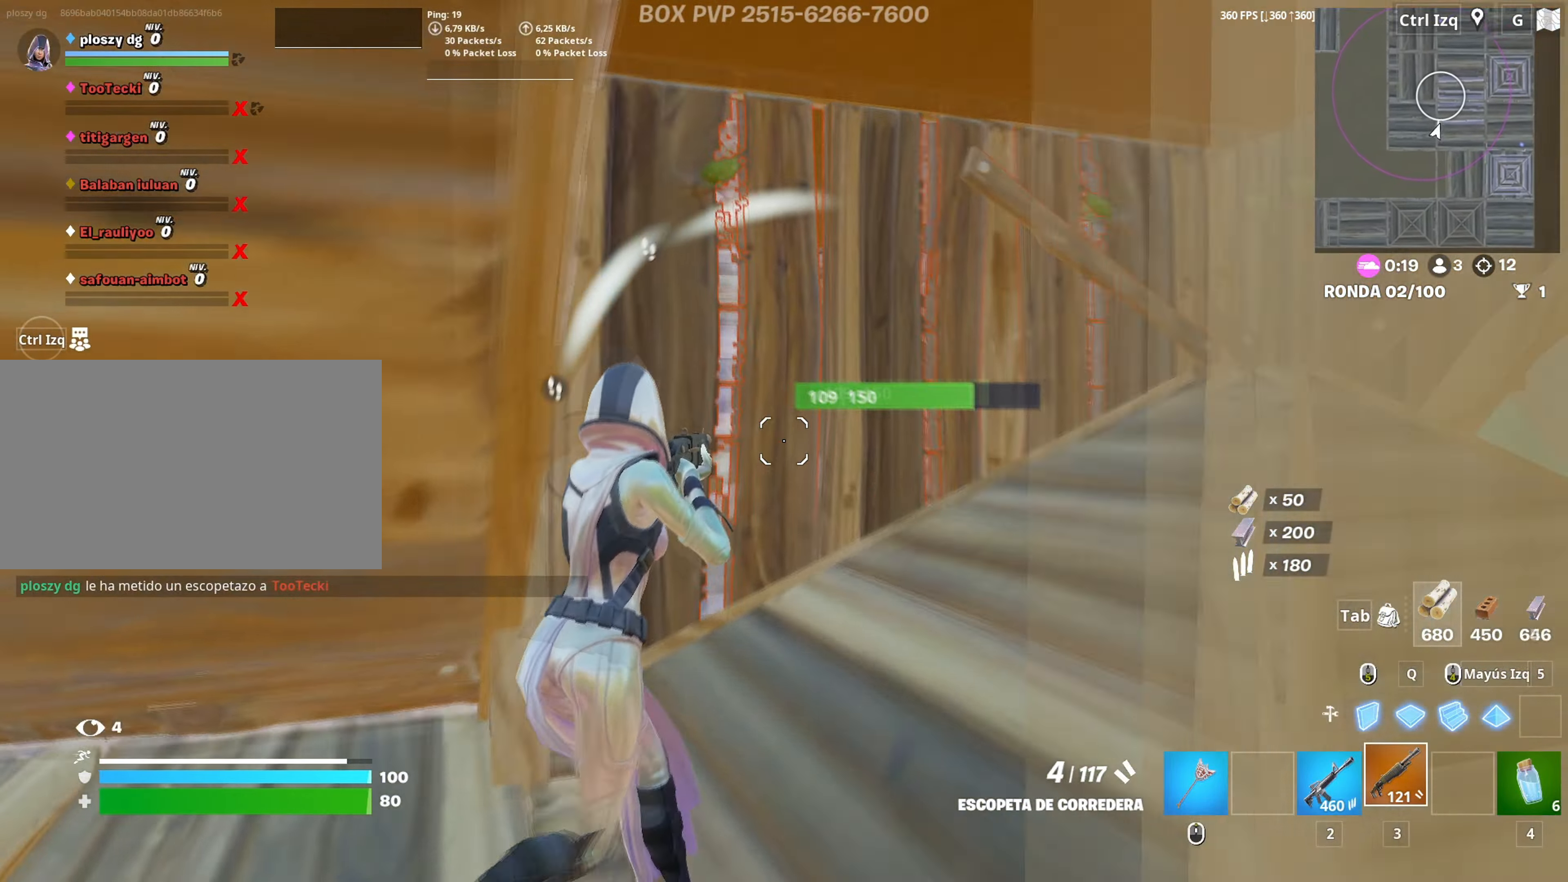
{"keys": ["w"], "mouse": [], "mouse_move": "right", "events": [[217, "w", "up"], [367, "w", "down"], [450, "d", "up"]]}
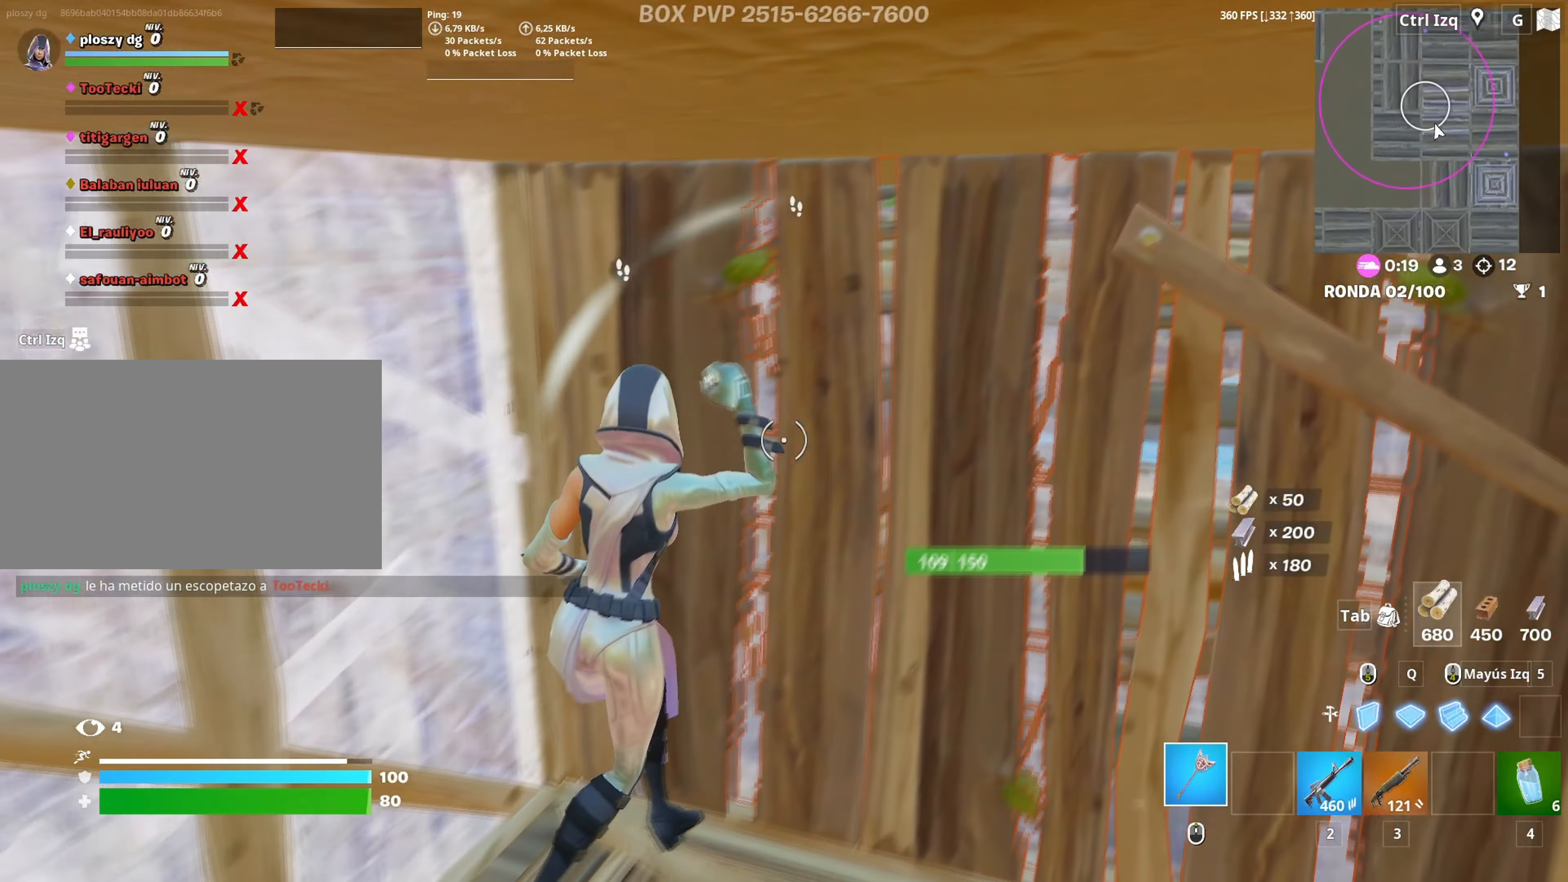
{"keys": ["s"], "mouse": ["left"], "mouse_move": "still", "events": [[50, "c", "down"], [133, "mouse_left", "down"], [150, "c", "up"], [150, "w", "up"], [183, "a", "down"], [233, "s", "down"], [283, "a", "up"]]}
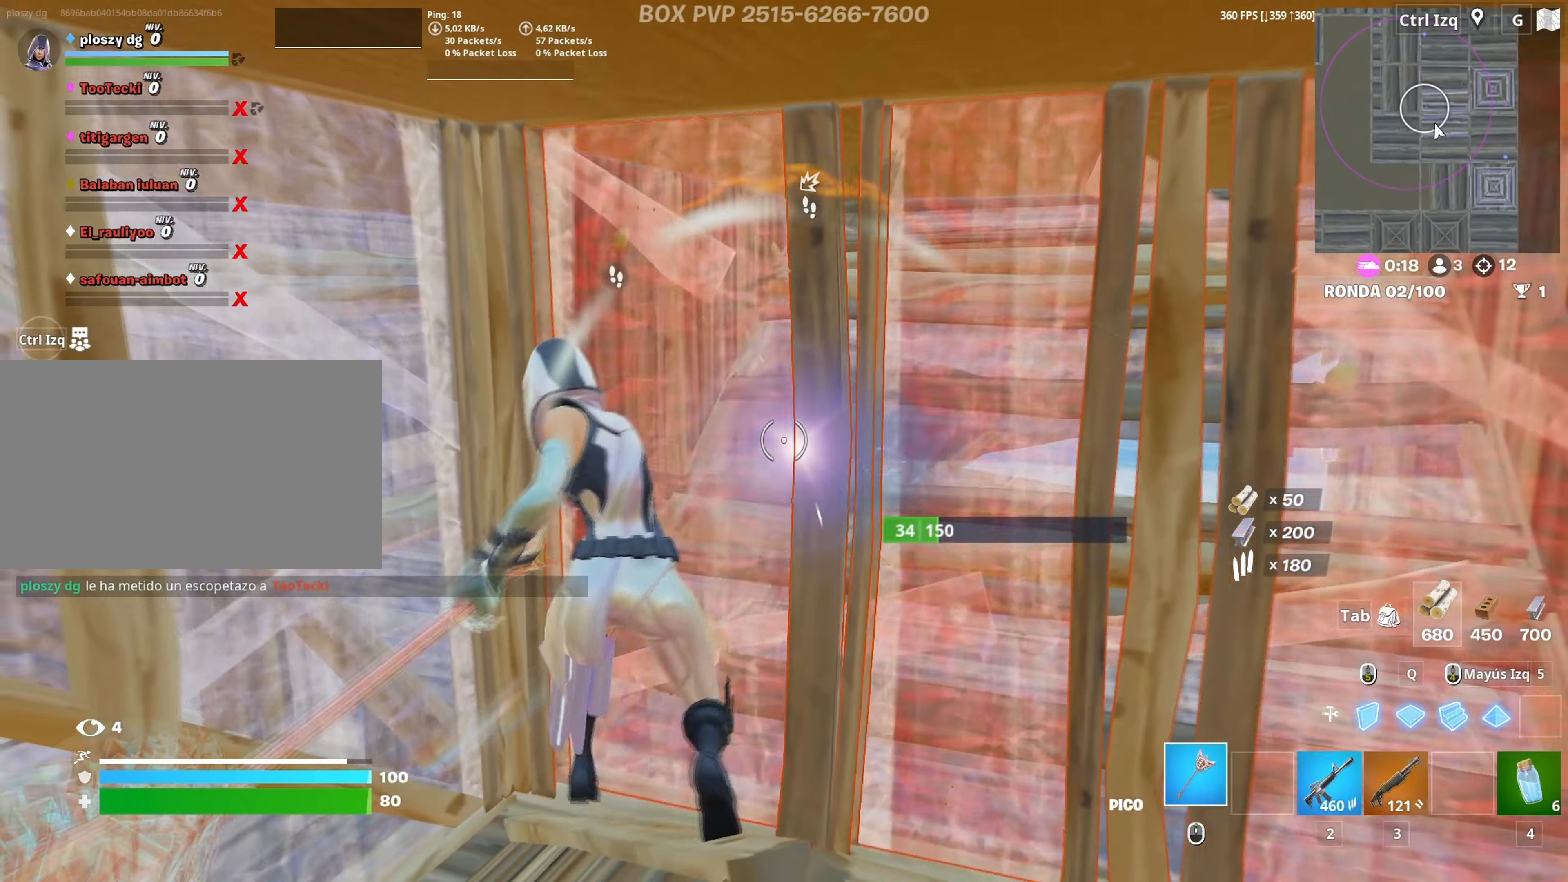
{"keys": ["a", "s"], "mouse": ["left"], "mouse_move": "down", "events": [[17, "d", "down"], [67, "space", "down"], [167, "d", "up"], [217, "space", "up"], [250, "d", "down"], [450, "d", "up"], [483, "a", "down"]]}
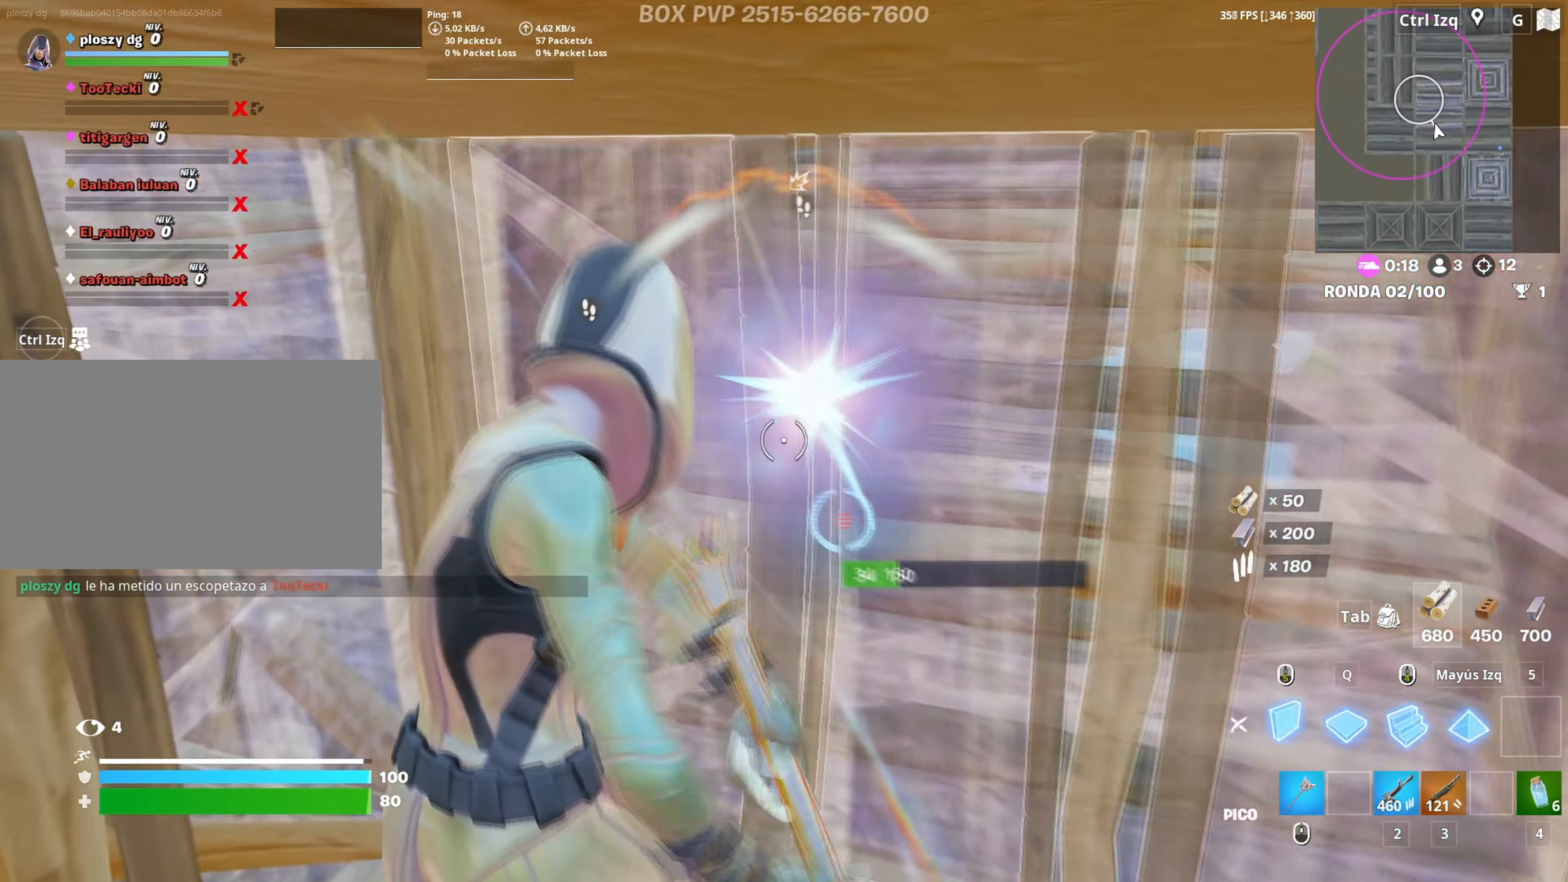
{"keys": ["r", "s"], "mouse": [], "mouse_move": "up", "events": [[83, "3", "down"], [133, "a", "up"], [167, "a", "down"], [183, "3", "up"], [183, "mouse_left", "up"], [267, "a", "up"], [317, "r", "down"], [367, "r", "up"], [450, "r", "down"]]}
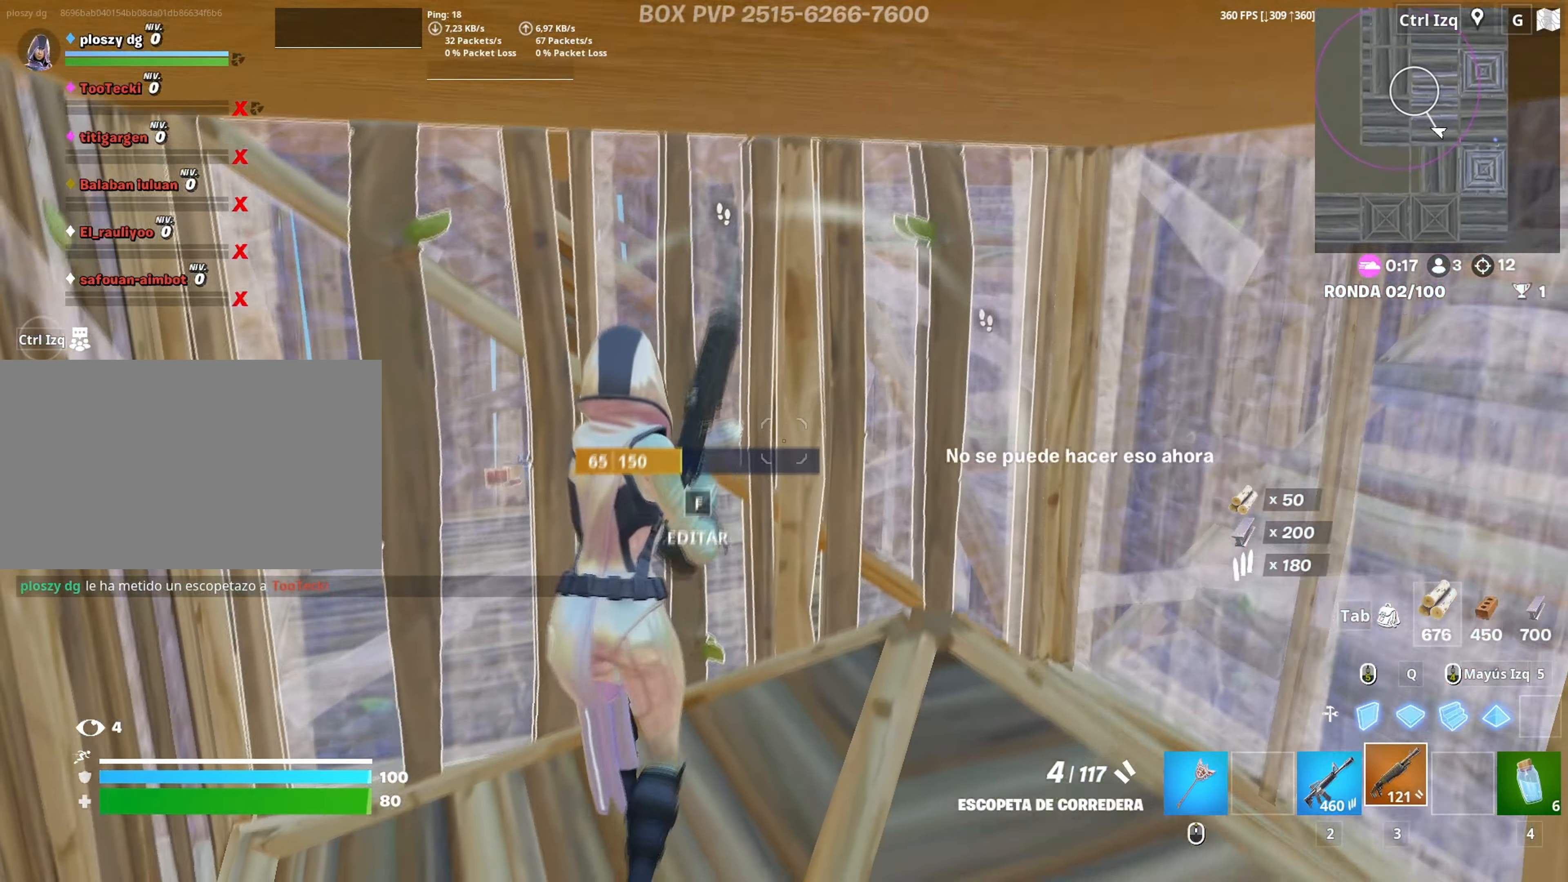
{"keys": [], "mouse": [], "mouse_move": "still", "events": [[17, "r", "up"], [50, "s", "up"], [100, "r", "down"], [283, "r", "up"]]}
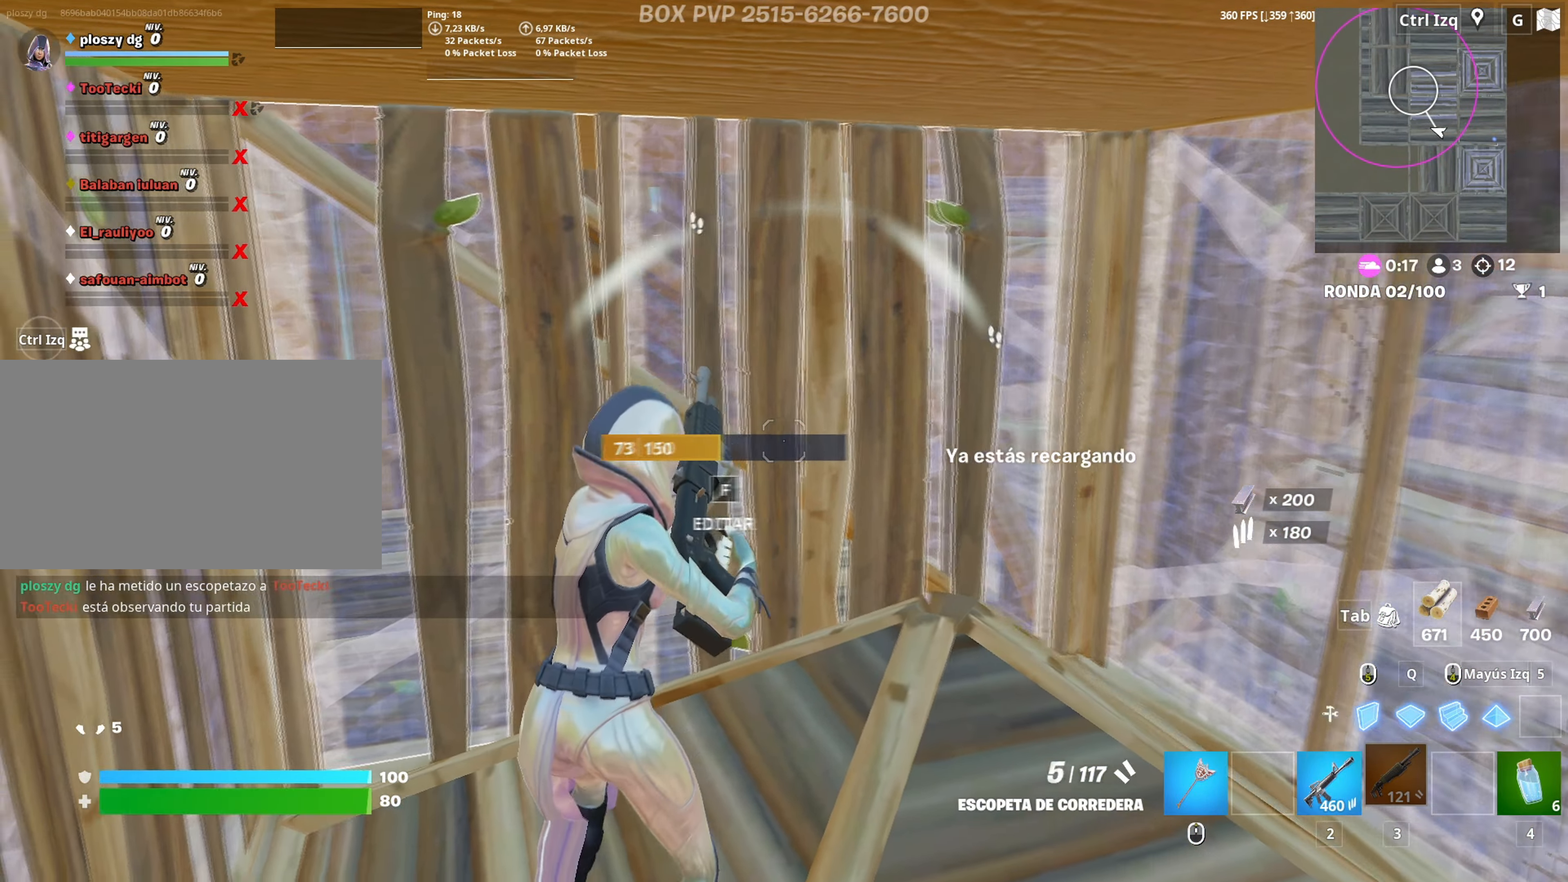
{"keys": ["a", "w"], "mouse": [], "mouse_move": "still", "events": [[67, "a", "down"], [300, "a", "up"], [383, "a", "down"], [383, "w", "down"]]}
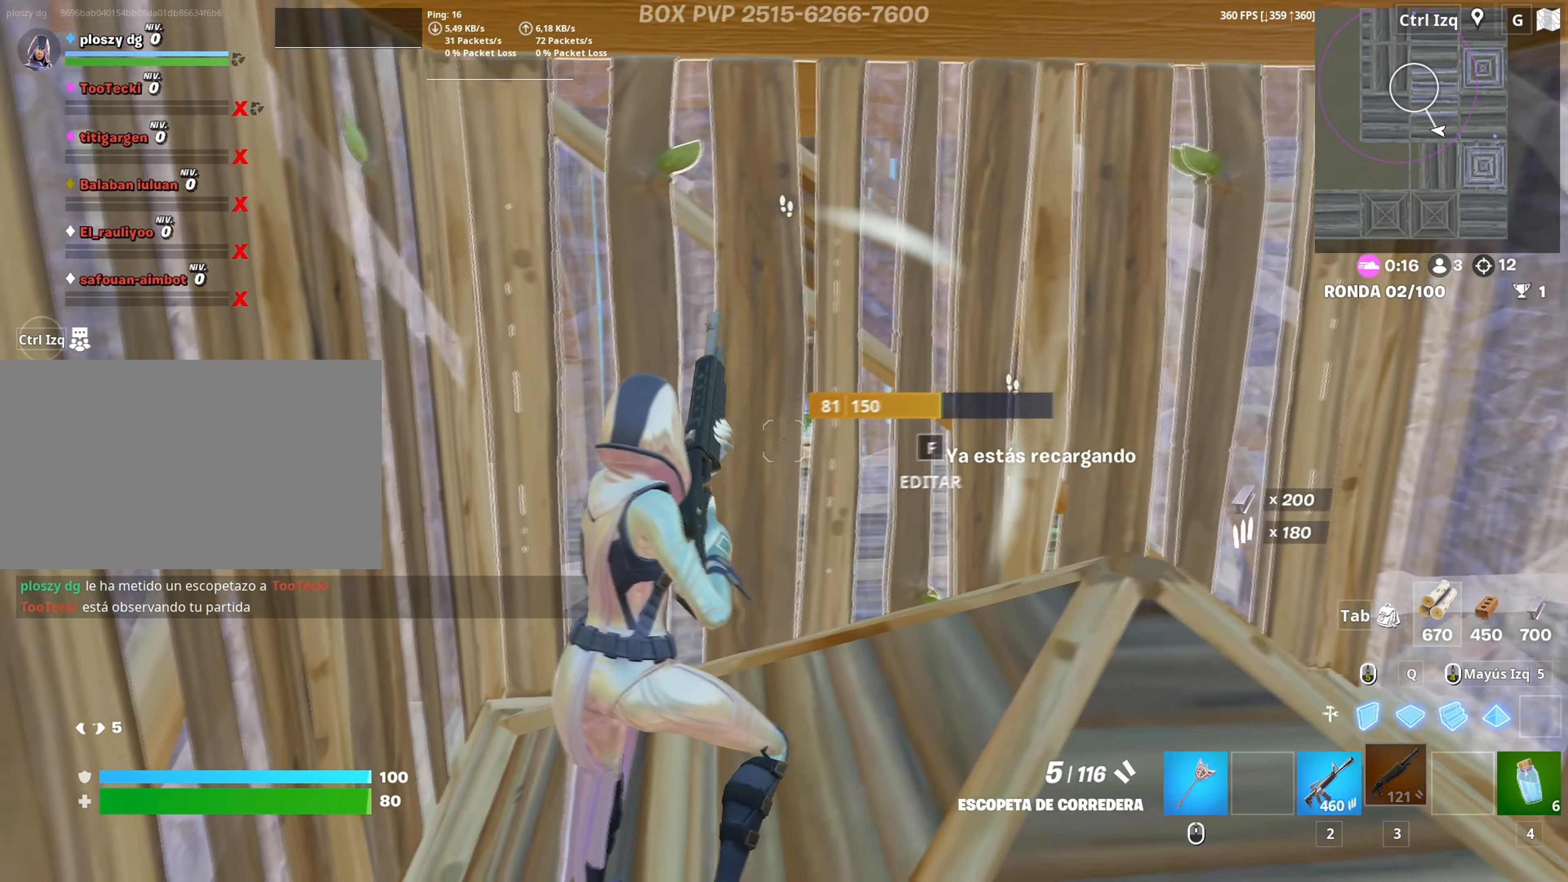
{"keys": ["w"], "mouse": [], "events": [[83, "a", "up"], [167, "f", "down"], [183, "mouse_left", "down"], [233, "f", "up"], [317, "f", "down"], [367, "mouse_left", "up"], [400, "2", "down"], [417, "f", "up"], [467, "2", "up"]]}
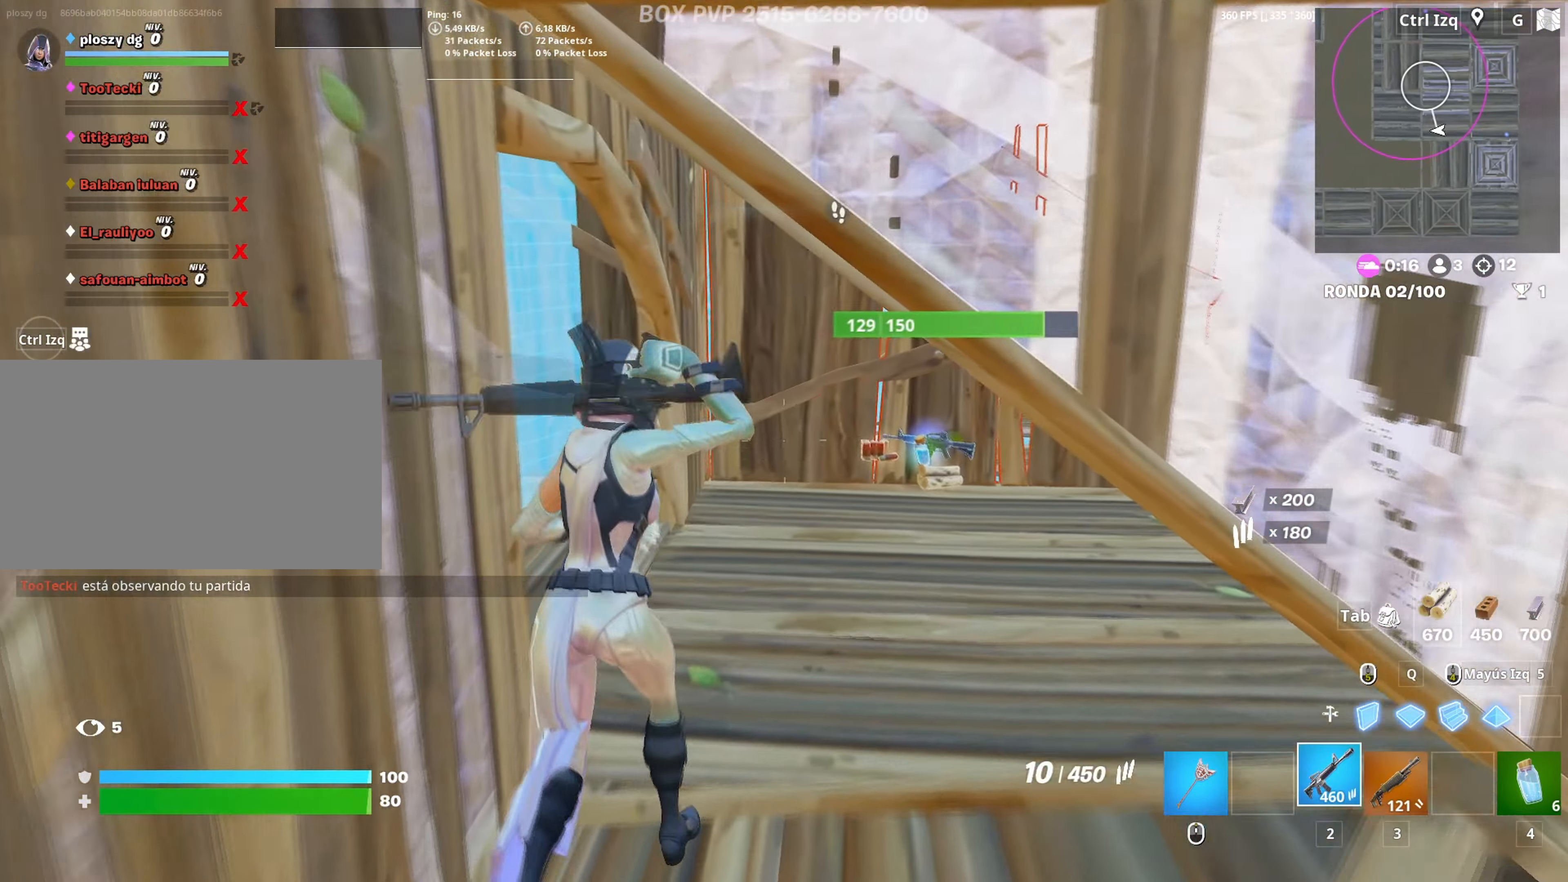
{"keys": ["d", "w"], "mouse": ["left"], "mouse_move": "still", "events": [[50, "w", "up"], [100, "c", "down"], [133, "a", "down"], [200, "c", "up"], [283, "d", "down"], [283, "mouse_left", "down"], [333, "a", "up"], [467, "w", "down"]]}
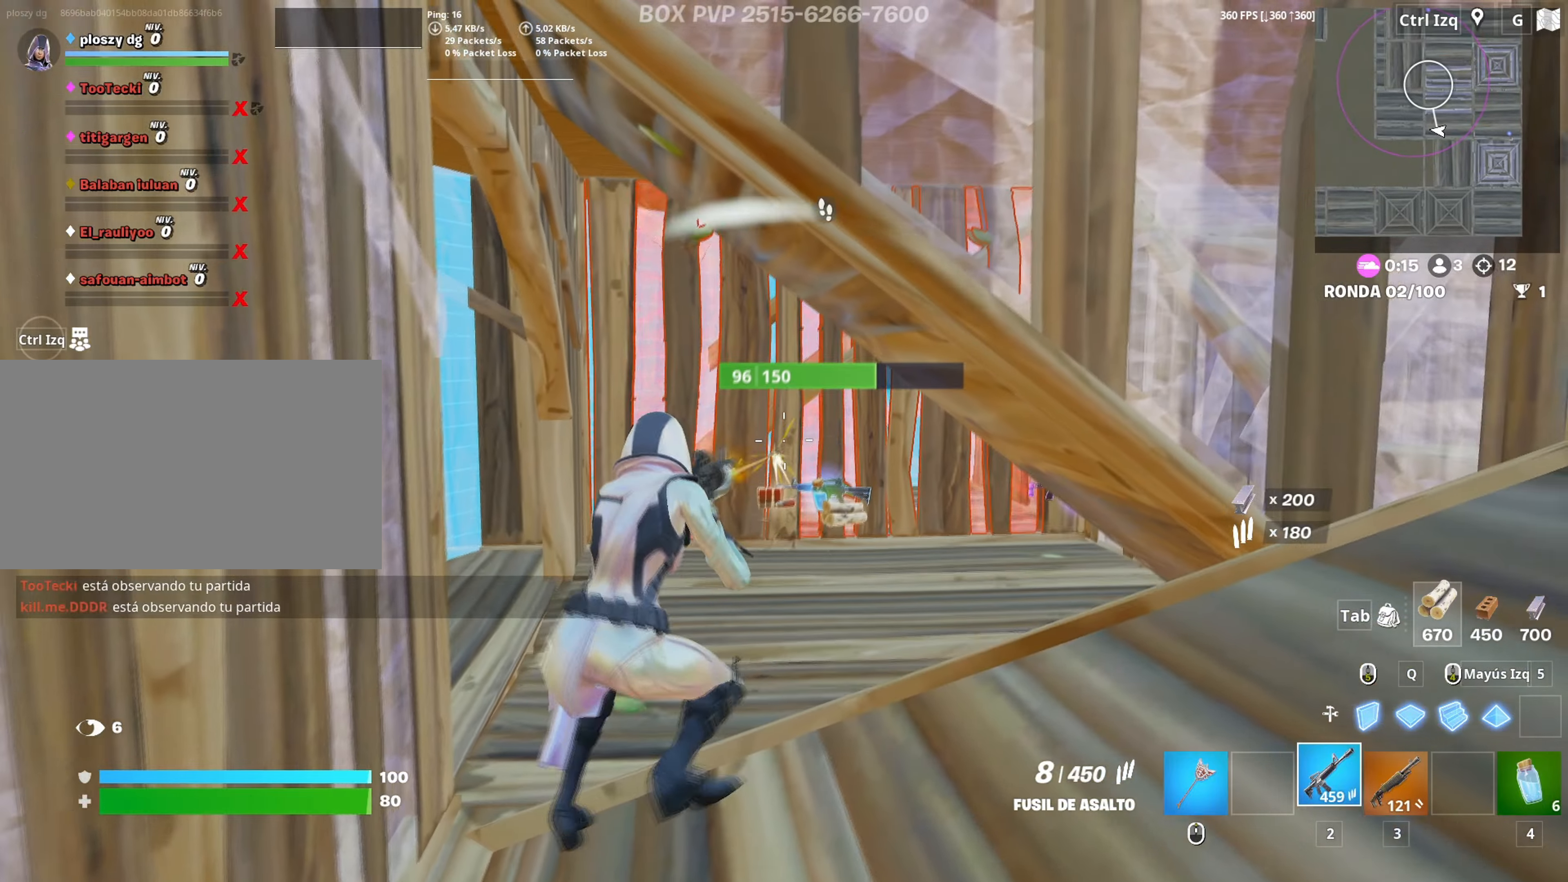
{"keys": ["d", "w"], "mouse": ["left"], "mouse_move": "up-right", "events": [[17, "d", "up"], [117, "a", "down"], [250, "a", "up"], [383, "d", "down"]]}
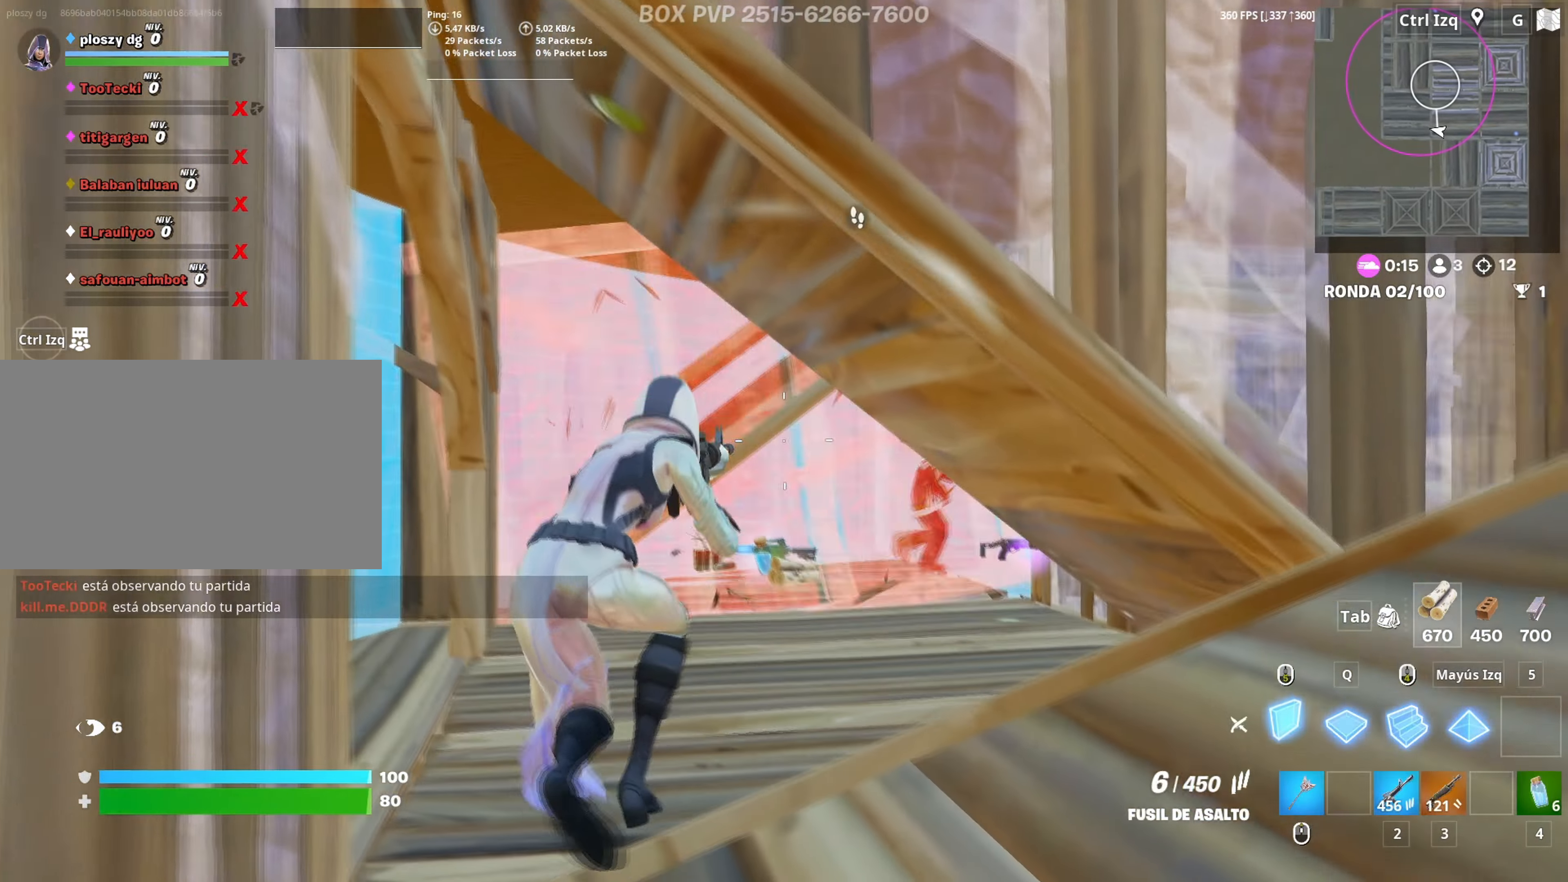
{"keys": ["3", "a", "w"], "mouse": [], "mouse_move": "down-right", "events": [[33, "d", "up"], [117, "a", "down"], [217, "f", "down"], [217, "mouse_left", "up"], [267, "f", "up"], [267, "mouse_left", "down"], [367, "f", "down"], [367, "space", "down"], [417, "f", "up"], [417, "space", "up"], [500, "3", "down"], [500, "mouse_left", "up"]]}
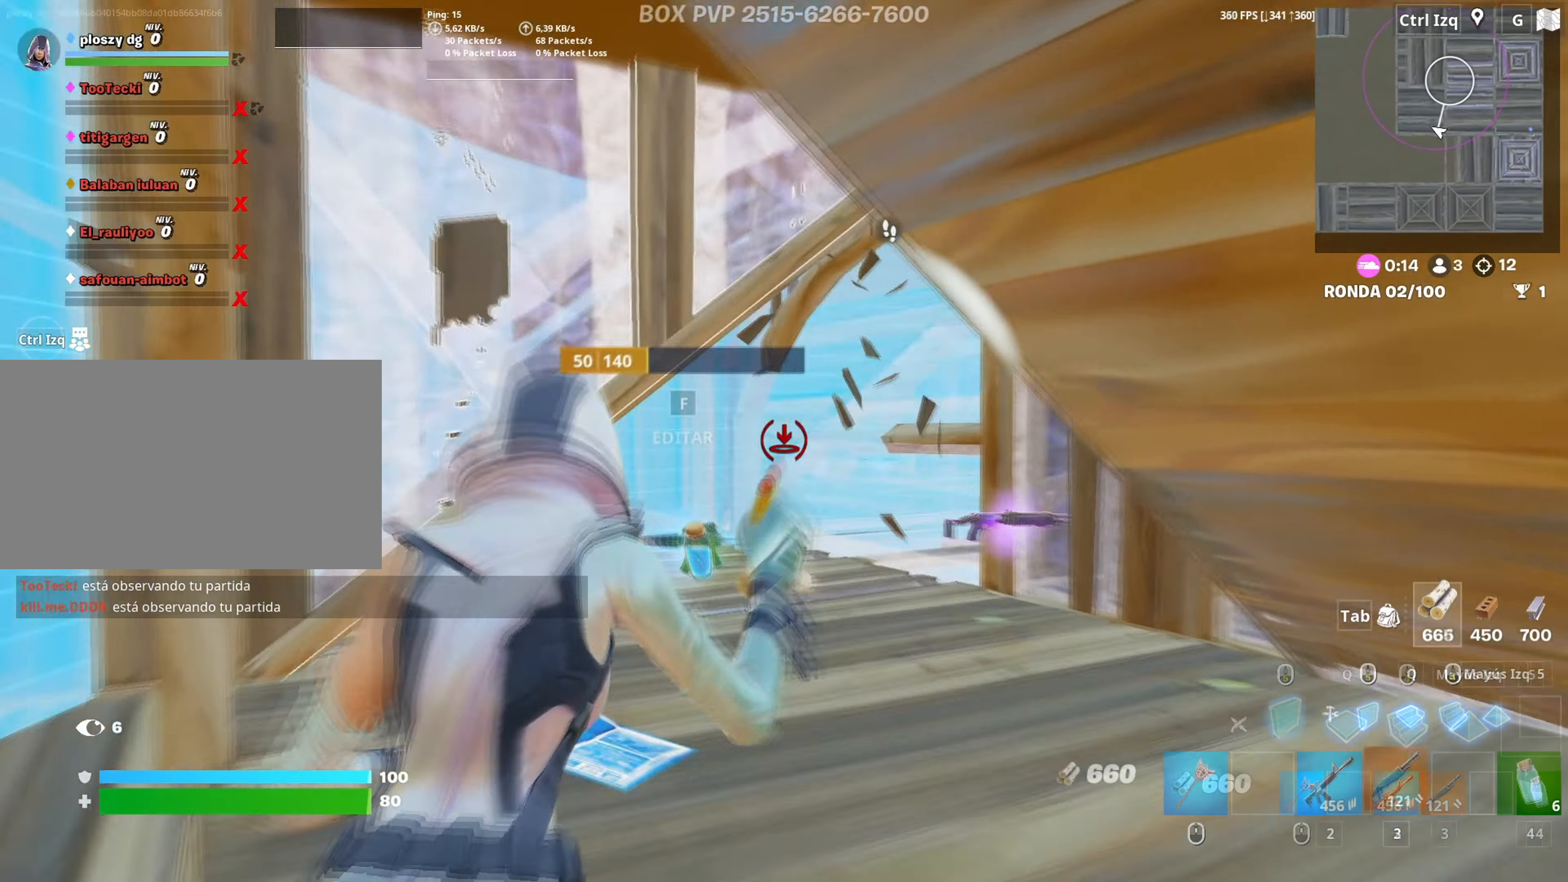
{"keys": ["d"], "mouse": [], "mouse_move": "down-right", "events": [[100, "3", "up"], [333, "d", "down"], [383, "a", "up"], [383, "w", "up"]]}
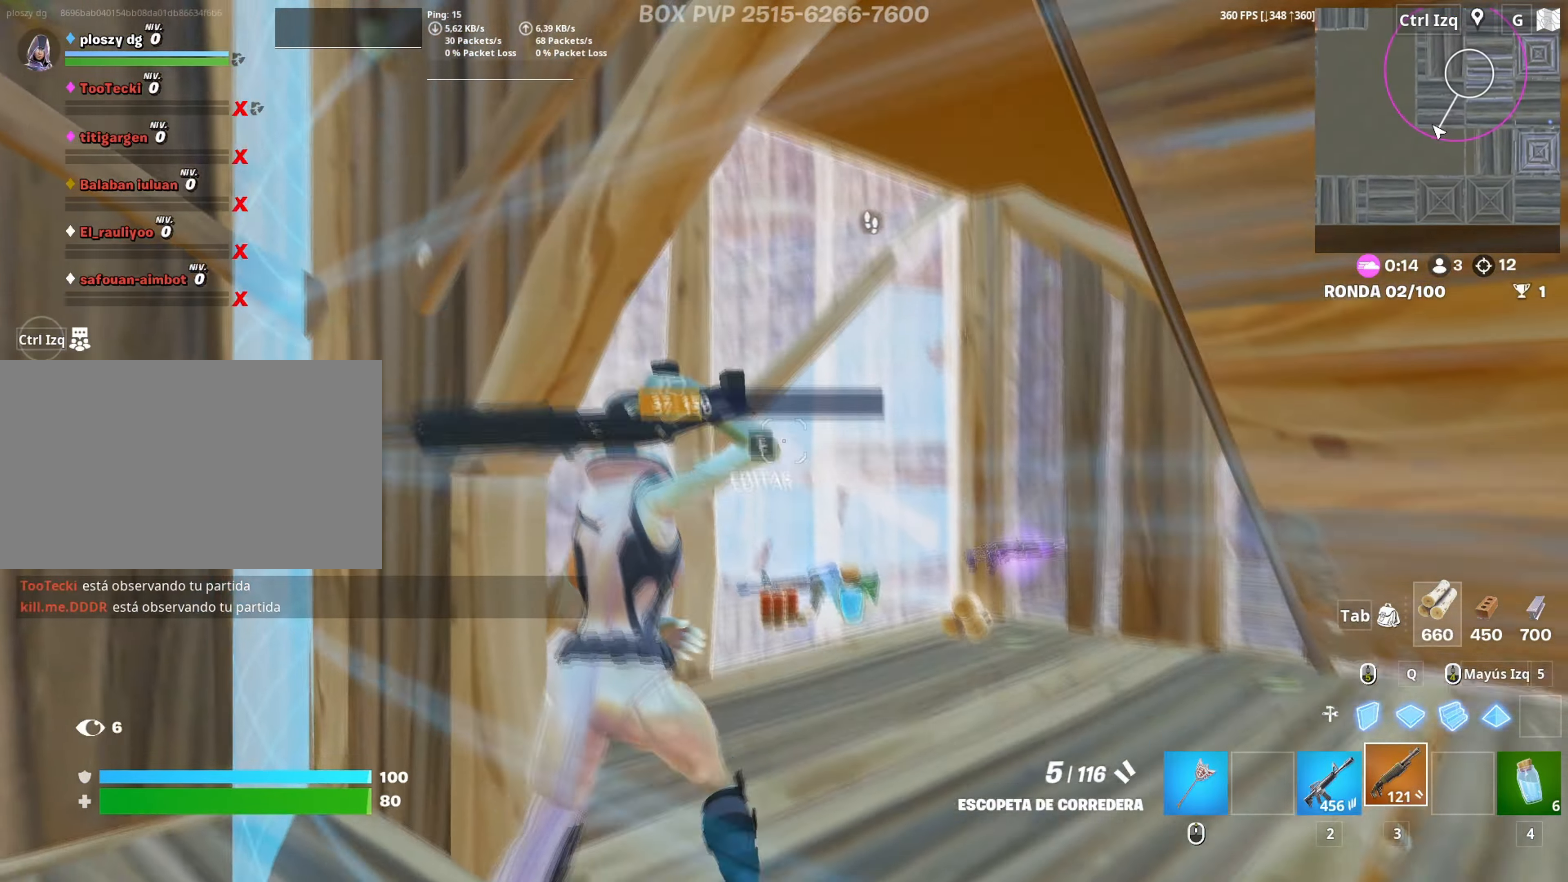
{"keys": ["d", "w"], "mouse": [], "mouse_move": "up", "events": [[100, "w", "down"], [200, "2", "down"], [300, "2", "up"]]}
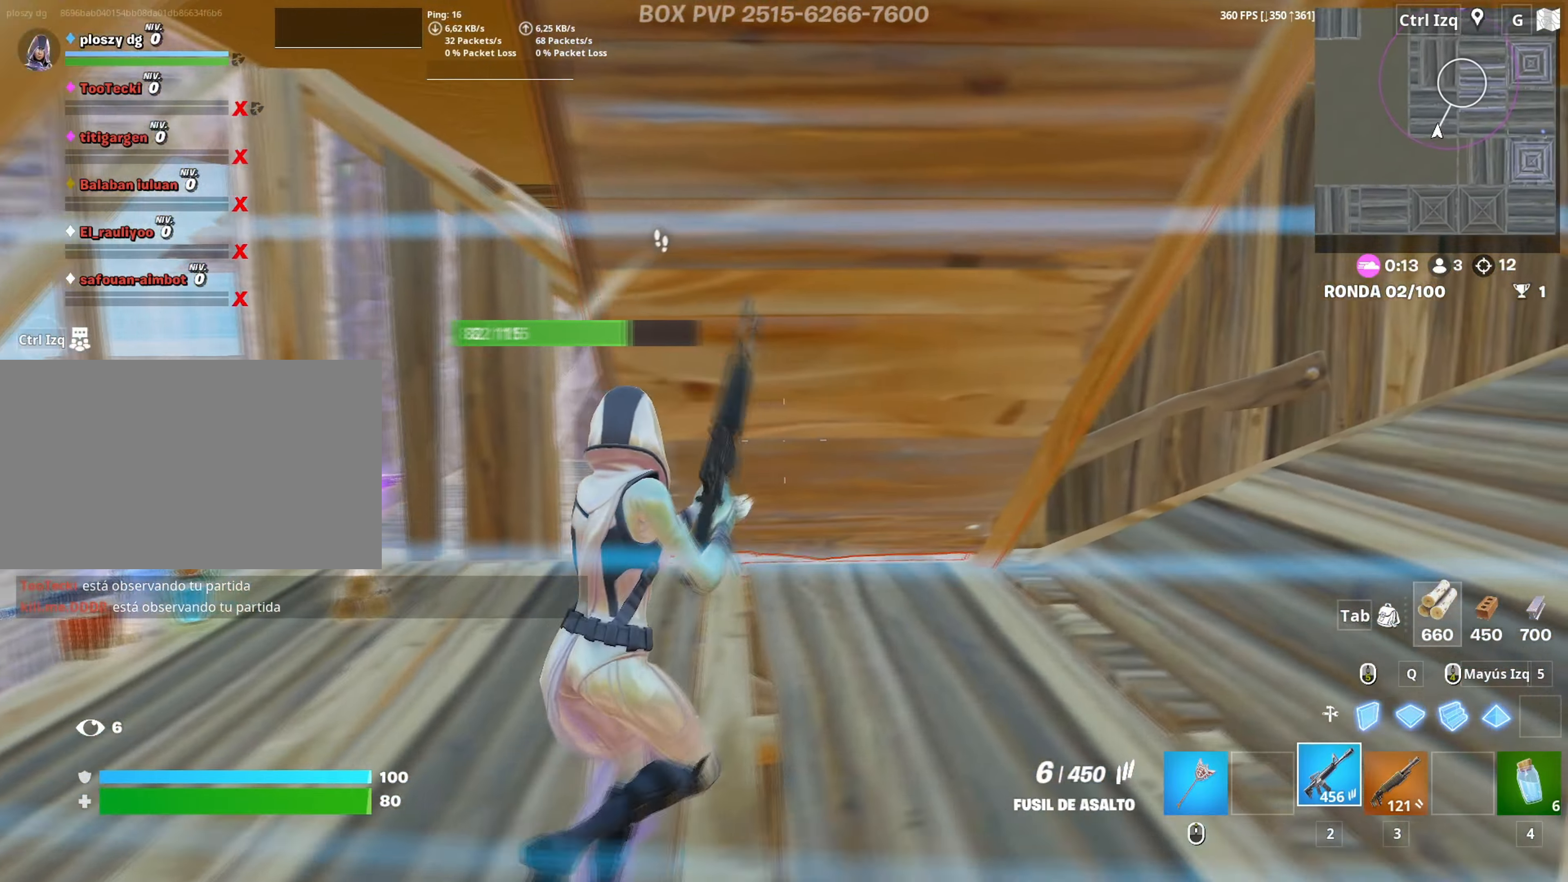
{"keys": ["s"], "mouse": [], "mouse_move": "left", "events": [[83, "d", "up"], [167, "r", "down"], [233, "r", "up"], [233, "w", "up"], [267, "r", "down"], [367, "r", "up"], [400, "a", "down"], [400, "r", "down"], [450, "a", "up"], [500, "r", "up"], [500, "s", "down"]]}
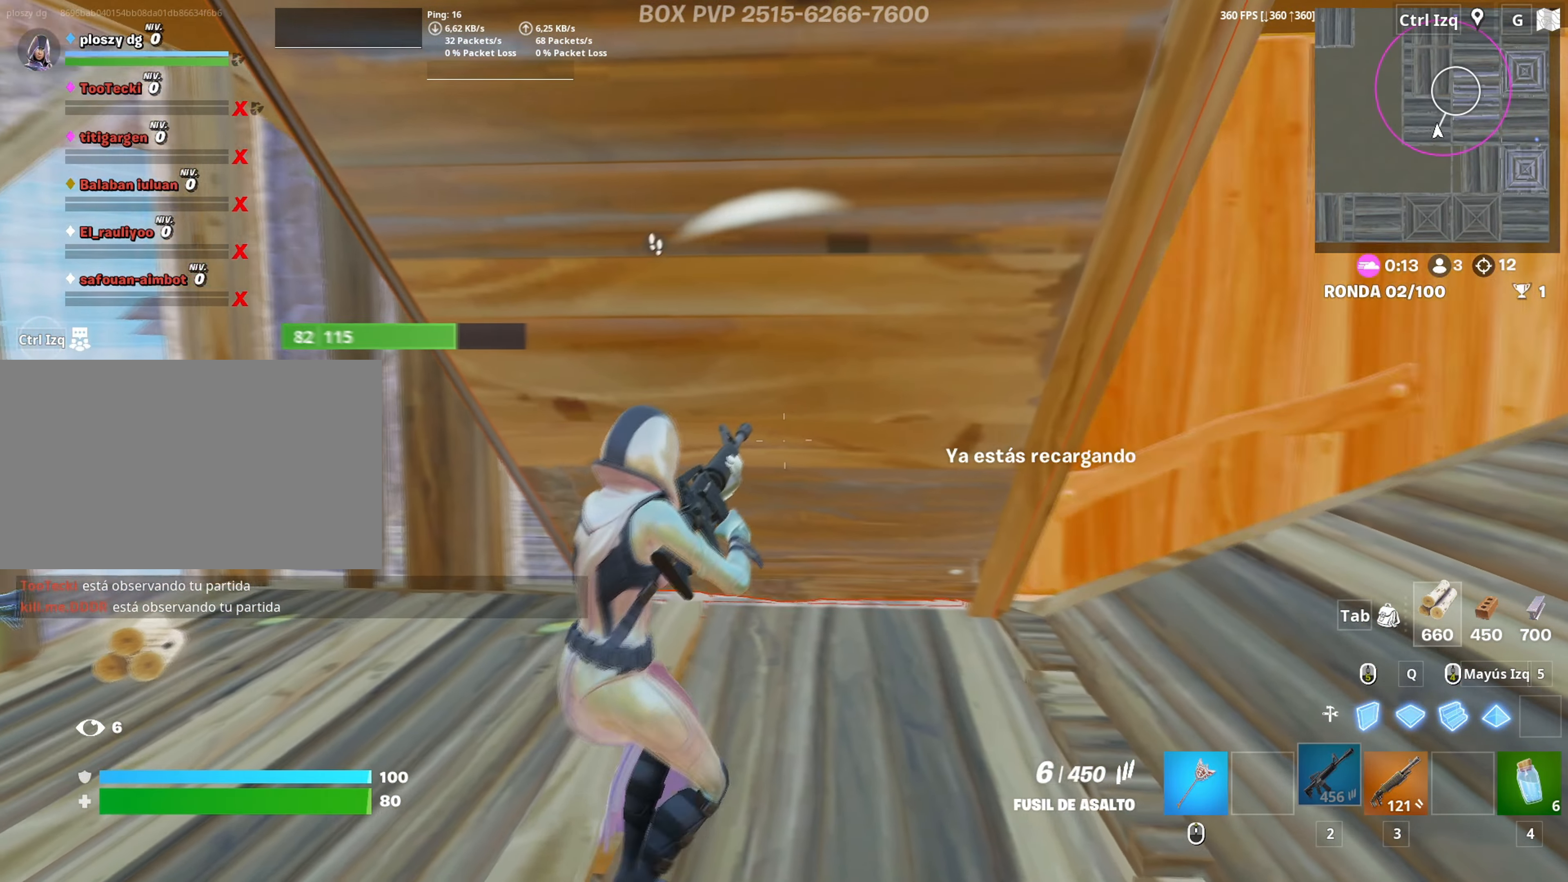
{"keys": ["a", "c"], "mouse": [], "mouse_move": "still", "events": [[250, "s", "up"], [283, "a", "down"], [467, "c", "down"]]}
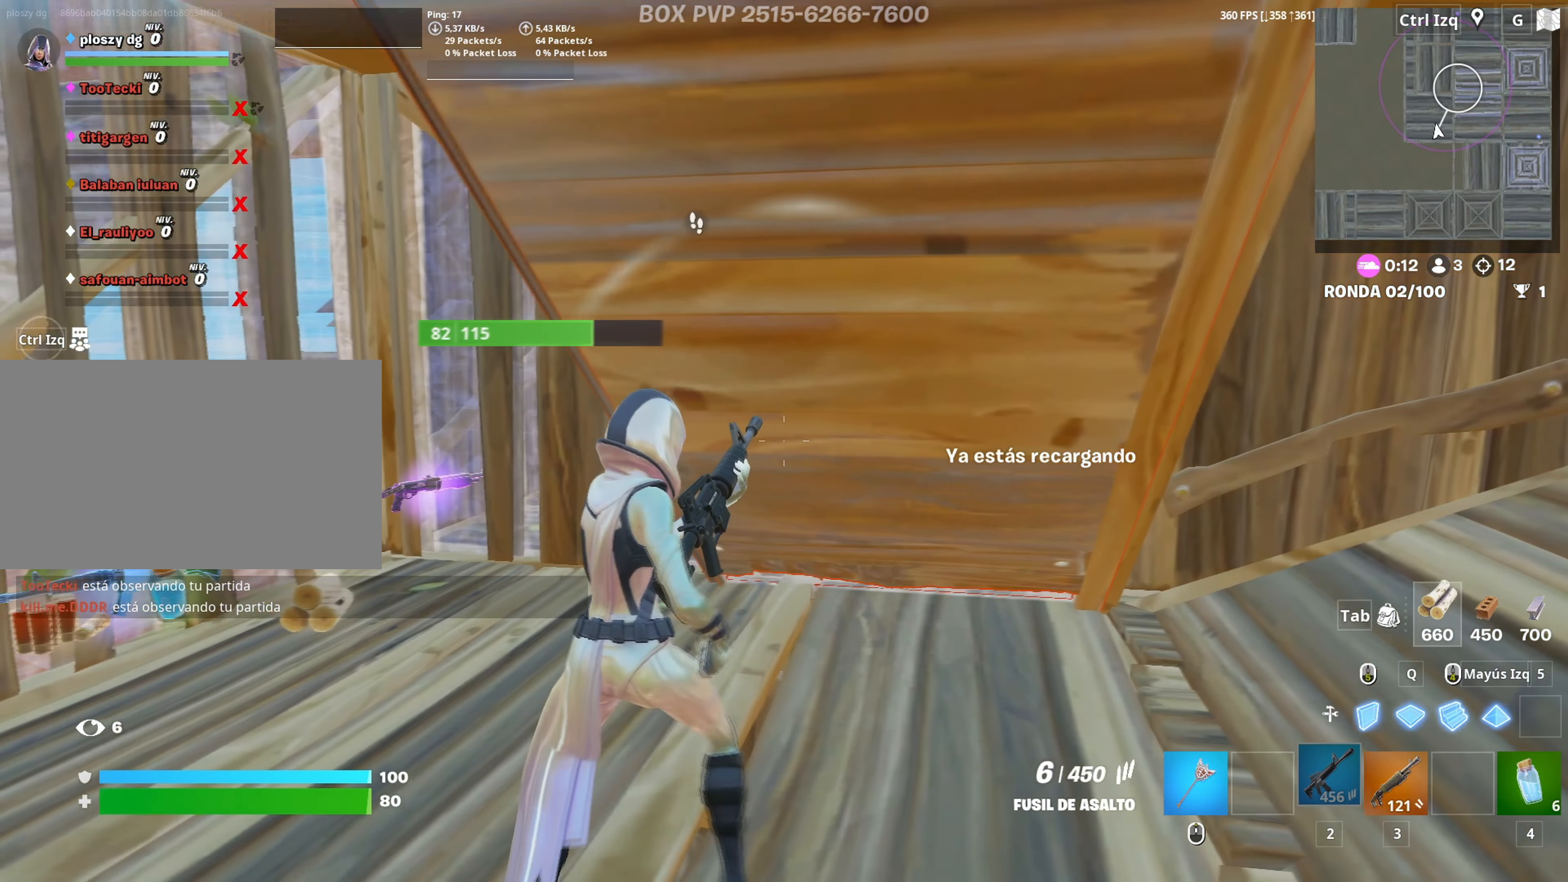
{"keys": [], "mouse": [], "mouse_move": "still", "events": [[17, "a", "up"], [17, "c", "up"], [67, "a", "down"], [117, "a", "up"]]}
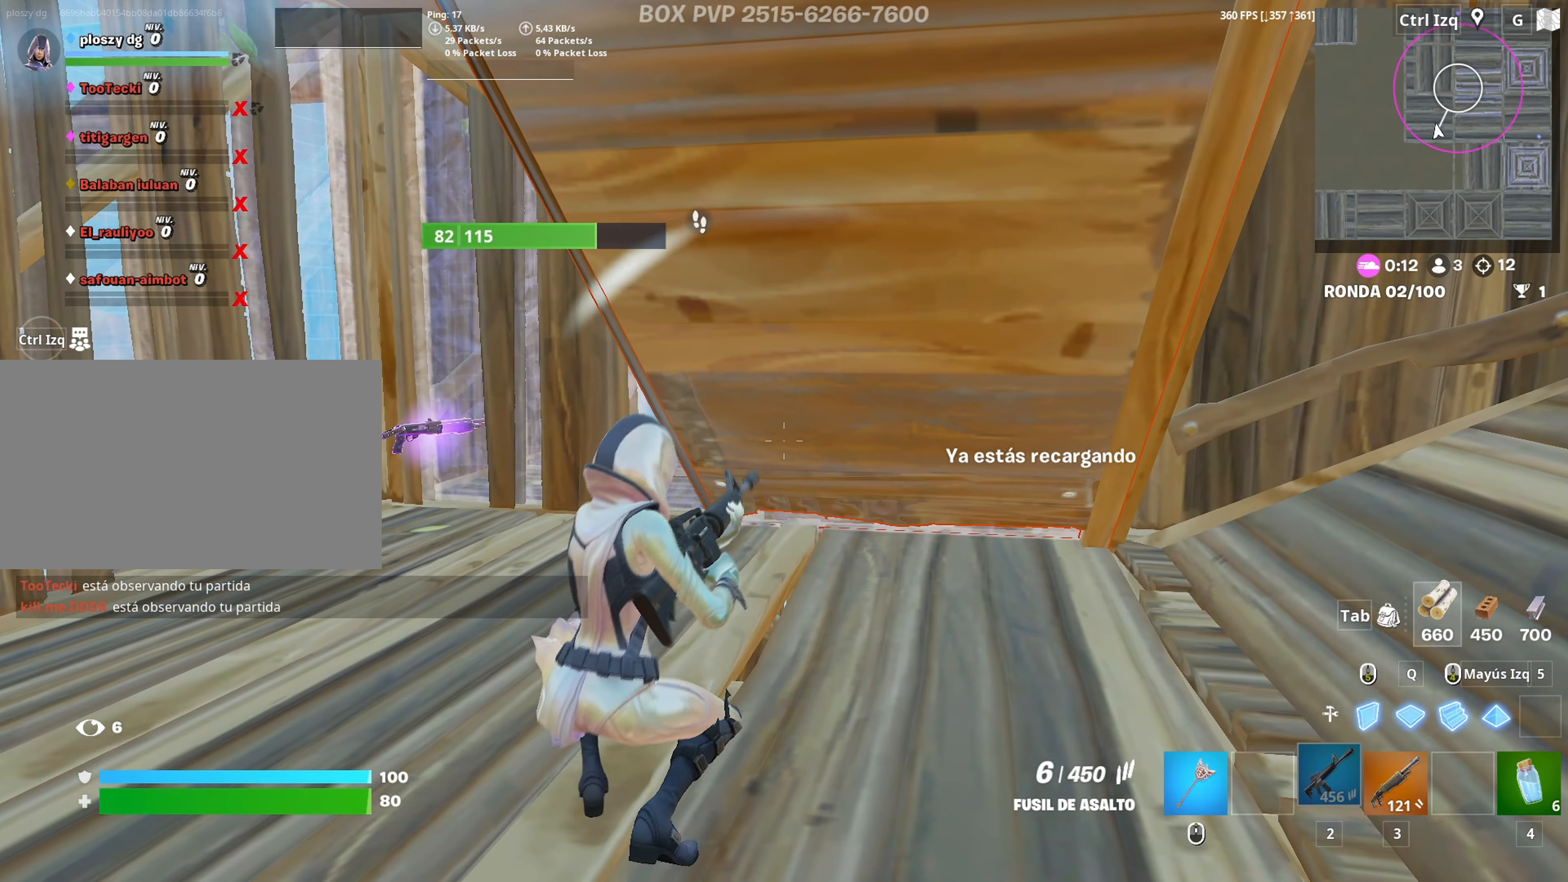
{"keys": ["d"], "mouse": [], "mouse_move": "still", "events": [[33, "d", "down"], [217, "d", "up"], [267, "a", "down"], [400, "d", "down"], [417, "a", "up"]]}
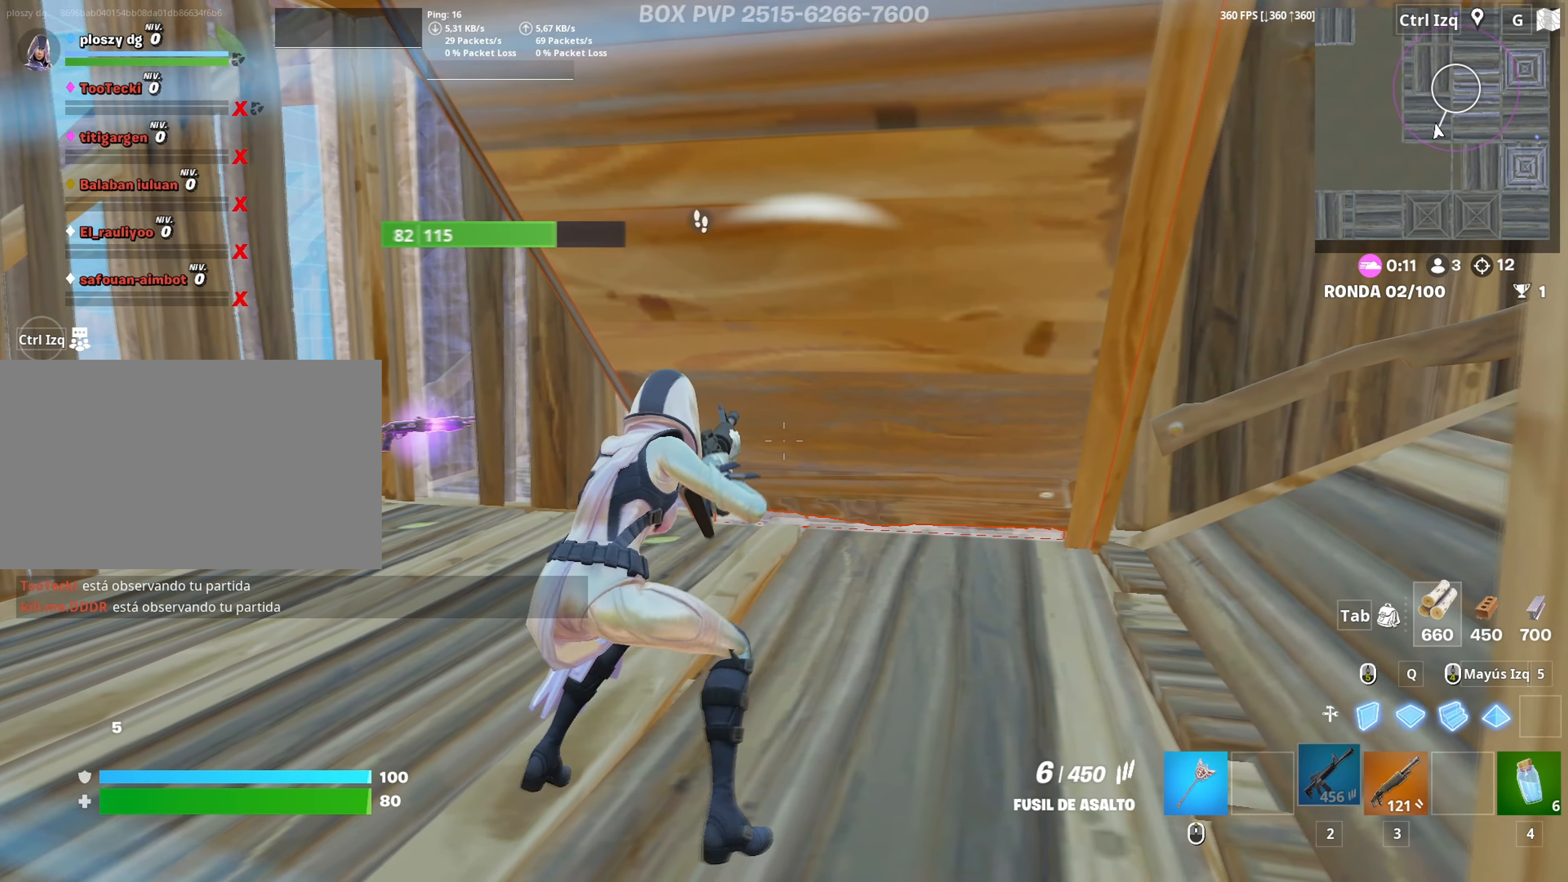
{"keys": ["d", "space"], "mouse": ["left"], "mouse_move": "up", "events": [[50, "d", "up"], [100, "a", "down"], [233, "a", "up"], [233, "d", "down"], [367, "mouse_left", "down"], [433, "space", "down"]]}
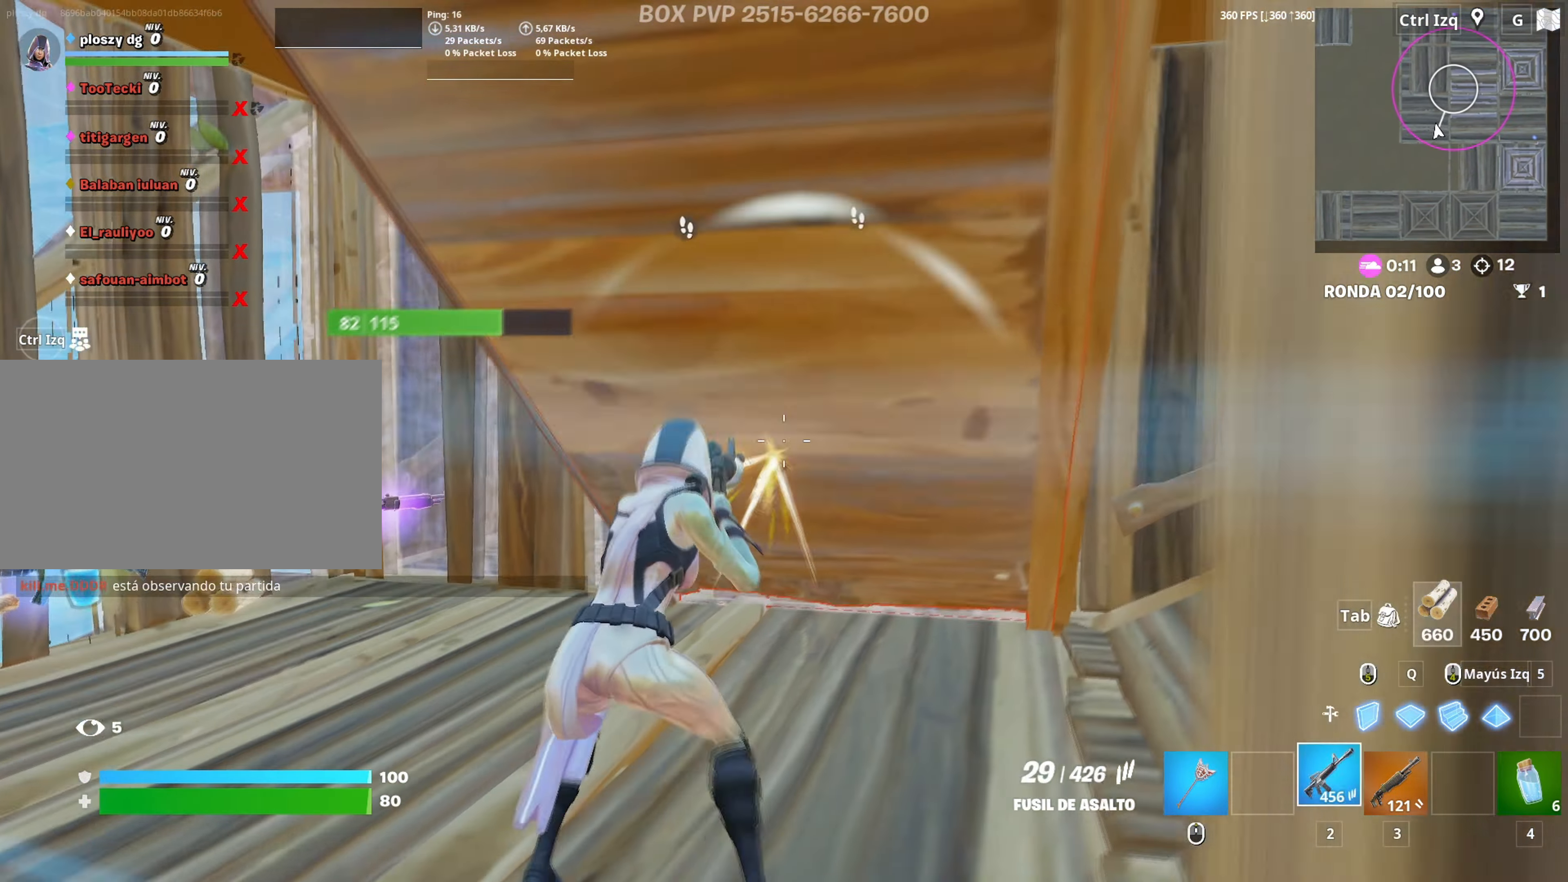
{"keys": ["d"], "mouse": ["left"], "mouse_move": "still", "events": [[33, "space", "up"], [150, "a", "down"], [167, "d", "up"], [250, "d", "down"], [300, "a", "up"]]}